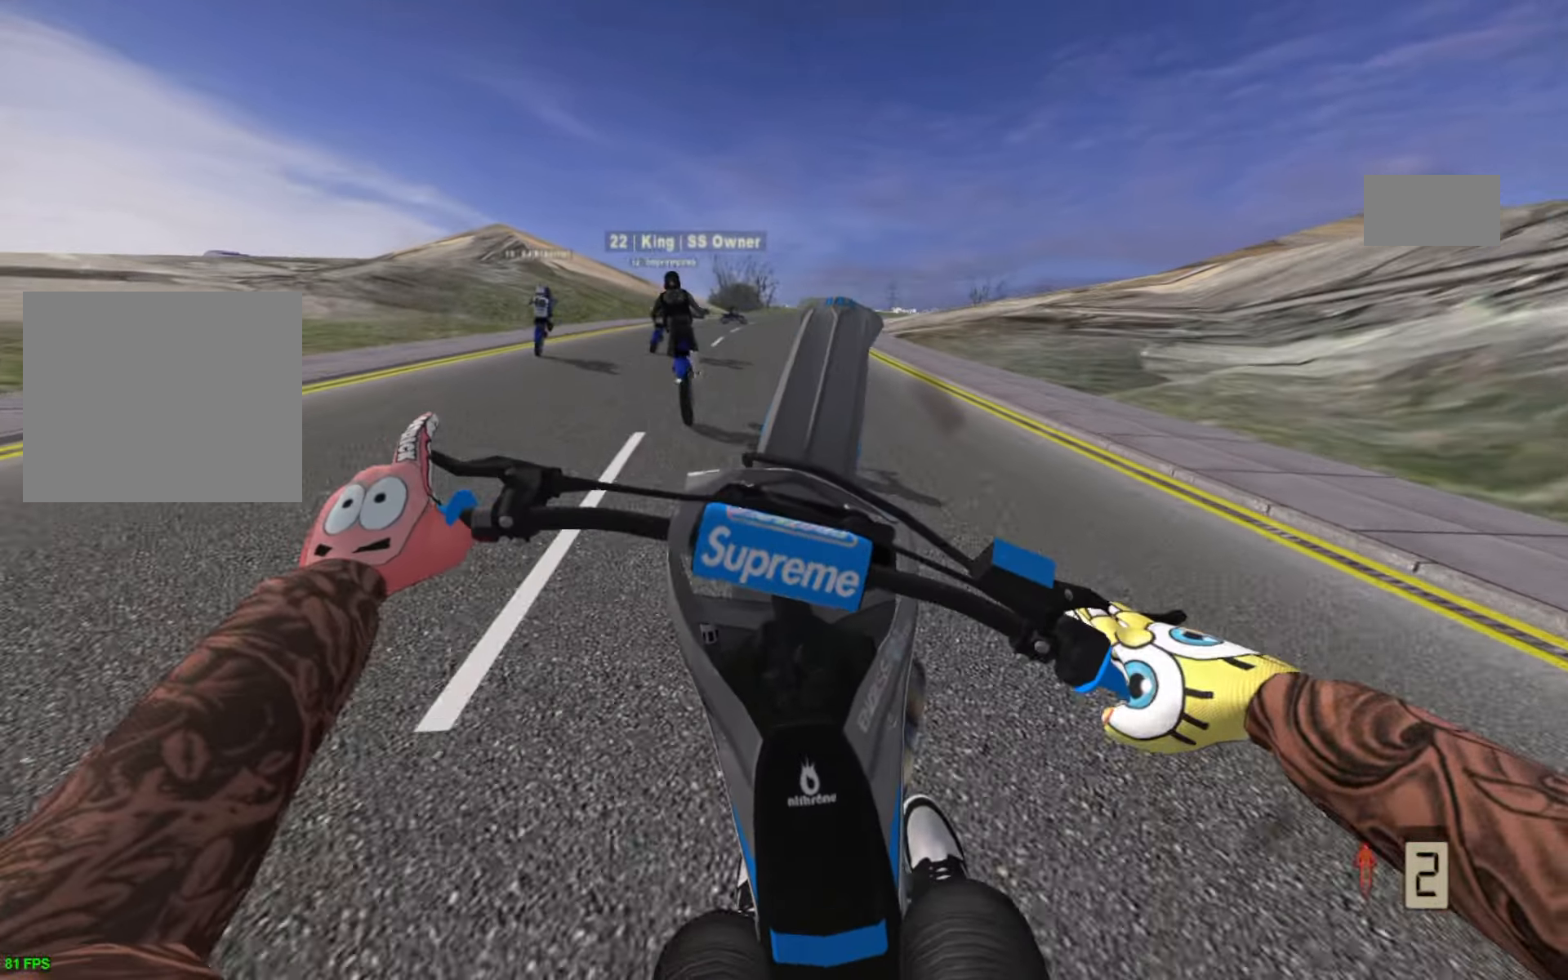
Gameplay with a controller (PlayStation layout); each line is a JSON object with the inputs held at the frame after it. "events" lists button and stick changes between this image and that frame as [ms after this image, input, new state], when the widget could be followed in between.
{"buttons": ["R2"], "left_stick": "up-right", "right_stick": "center", "events": [[16, "R2", "up"], [50, "R2", "down"], [233, "R2", "up"], [233, "left_stick", "center"], [283, "R2", "down"], [283, "left_stick", "up"], [333, "R2", "up"], [333, "left_stick", "center"], [400, "R2", "down"], [400, "left_stick", "up"], [450, "R2", "up"], [450, "left_stick", "center"], [500, "R2", "down"], [500, "left_stick", "up-right"]]}
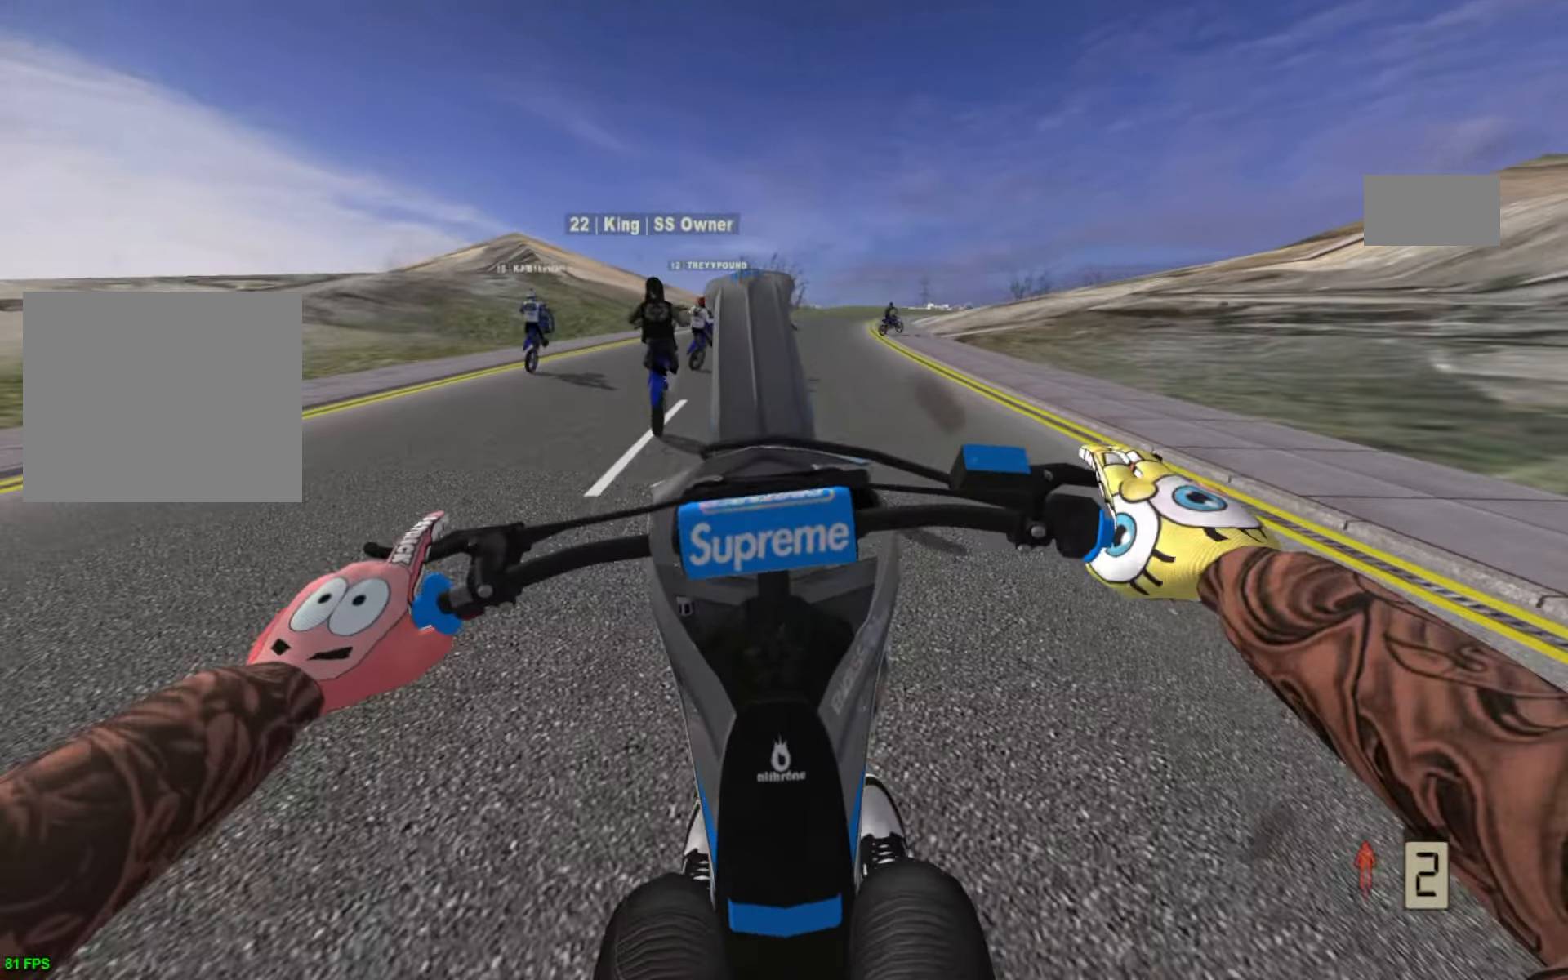
{"buttons": ["R2"], "left_stick": "up-right", "right_stick": "center", "events": [[183, "R2", "up"], [233, "R2", "down"], [300, "R2", "up"], [350, "R2", "down"], [400, "R2", "up"], [466, "R2", "down"]]}
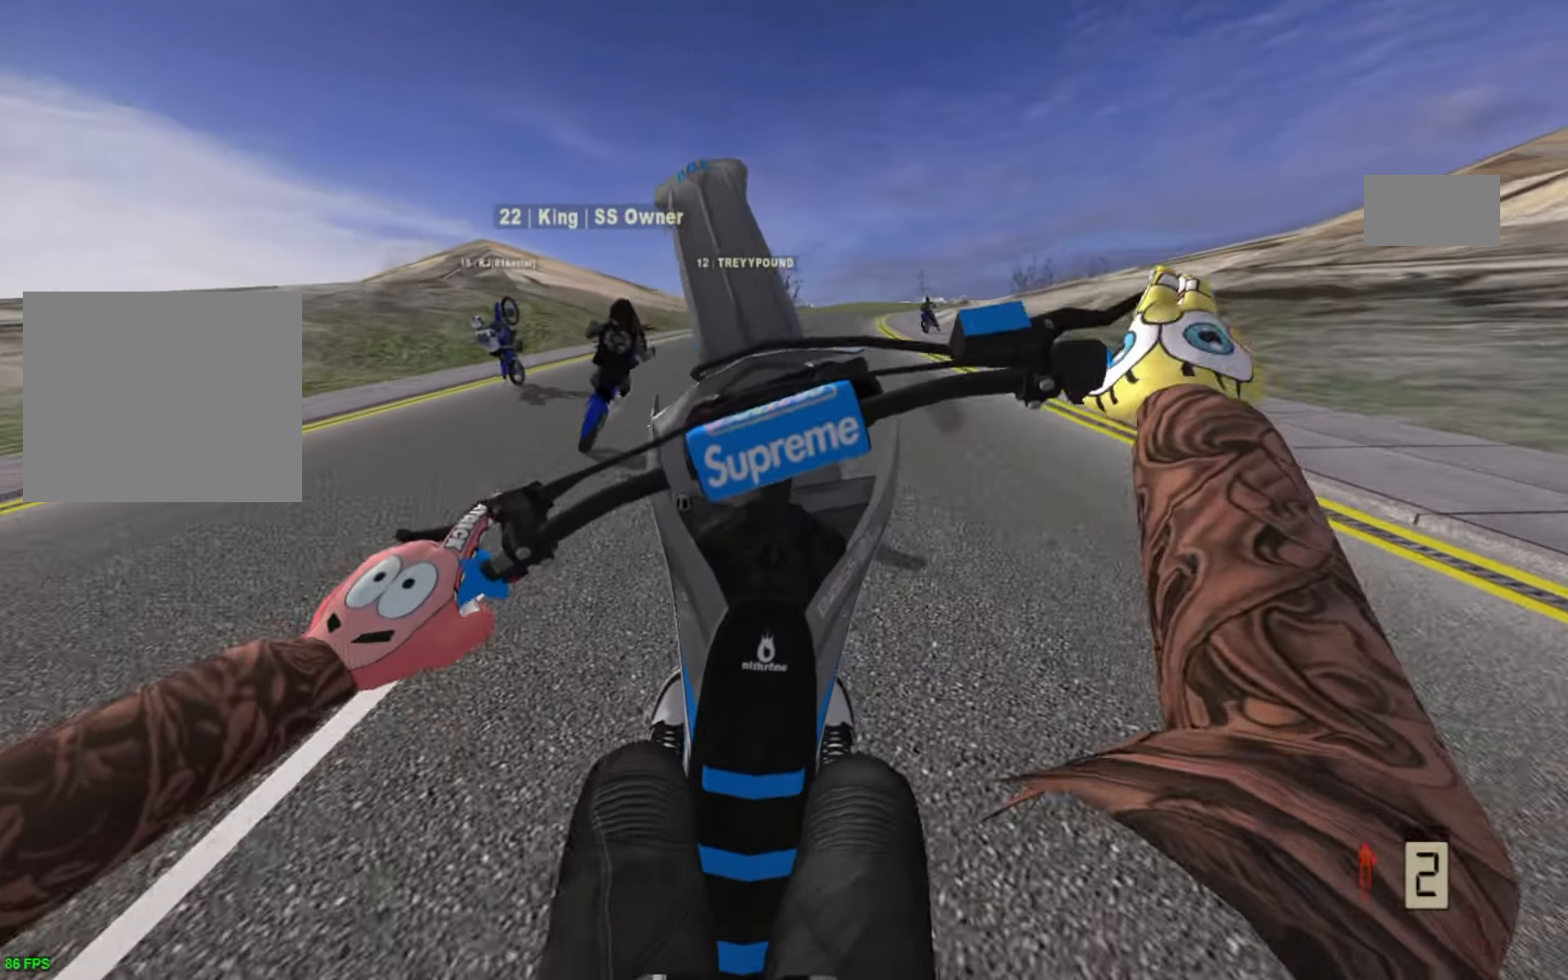
{"buttons": ["R2"], "left_stick": "up-right", "right_stick": "center", "events": [[33, "R2", "up"], [83, "R2", "down"], [116, "R2", "up"], [200, "R2", "down"], [266, "R2", "up"], [466, "R2", "down"]]}
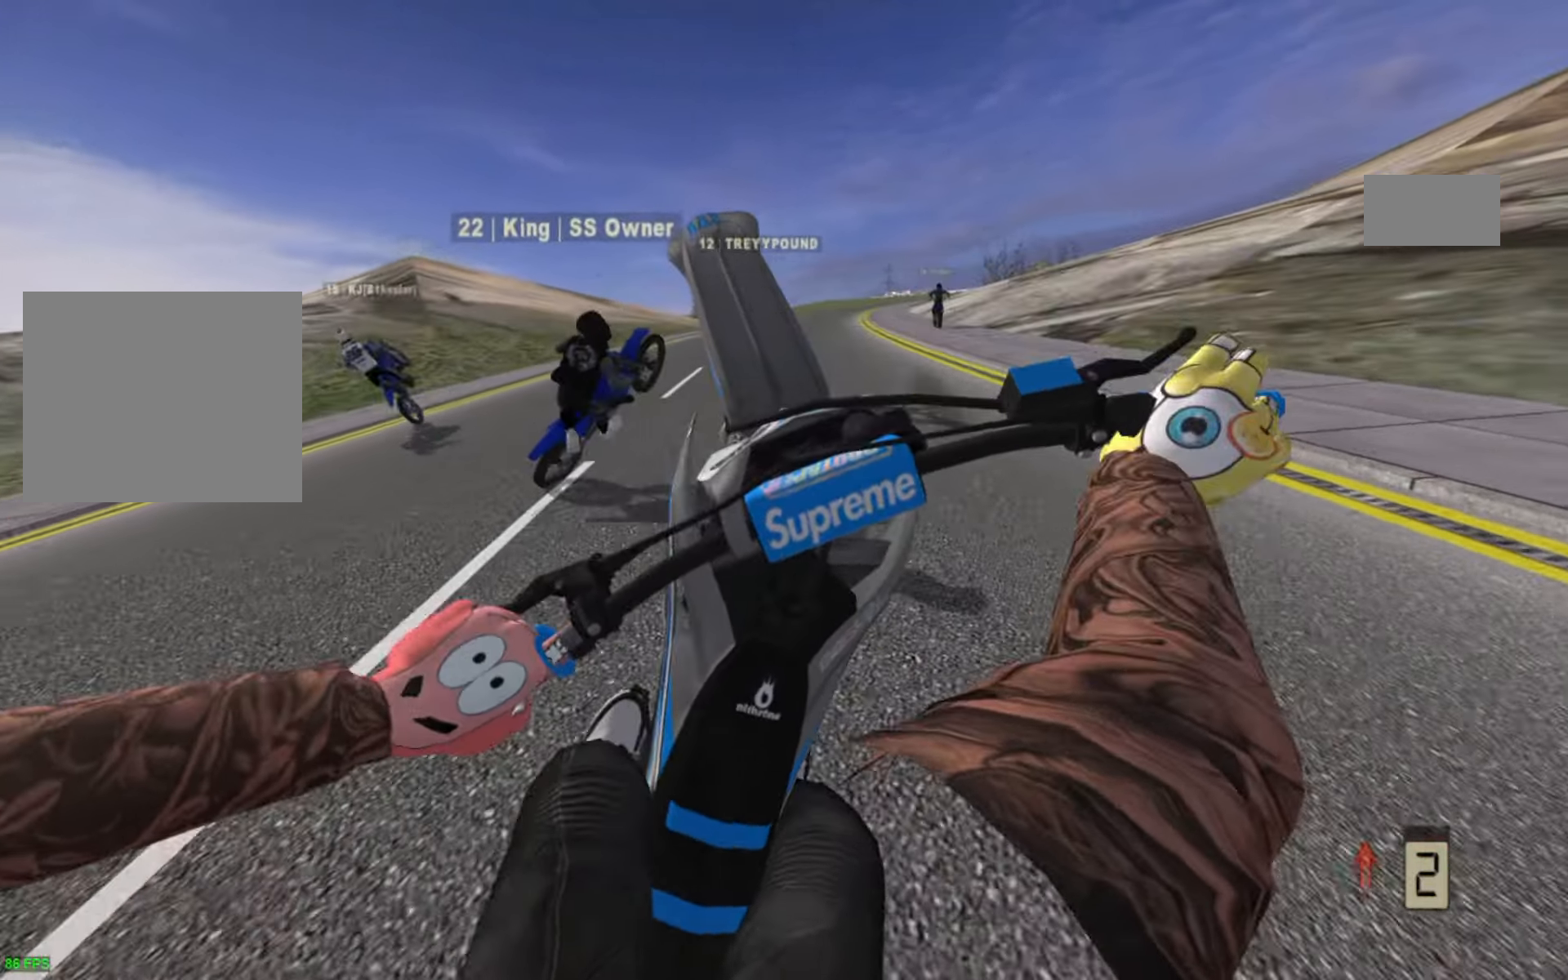
{"buttons": [], "left_stick": "center", "right_stick": "center", "events": [[66, "R2", "up"], [150, "R2", "down"], [216, "R2", "up"], [366, "R2", "down"], [433, "R2", "up"], [483, "left_stick", "center"]]}
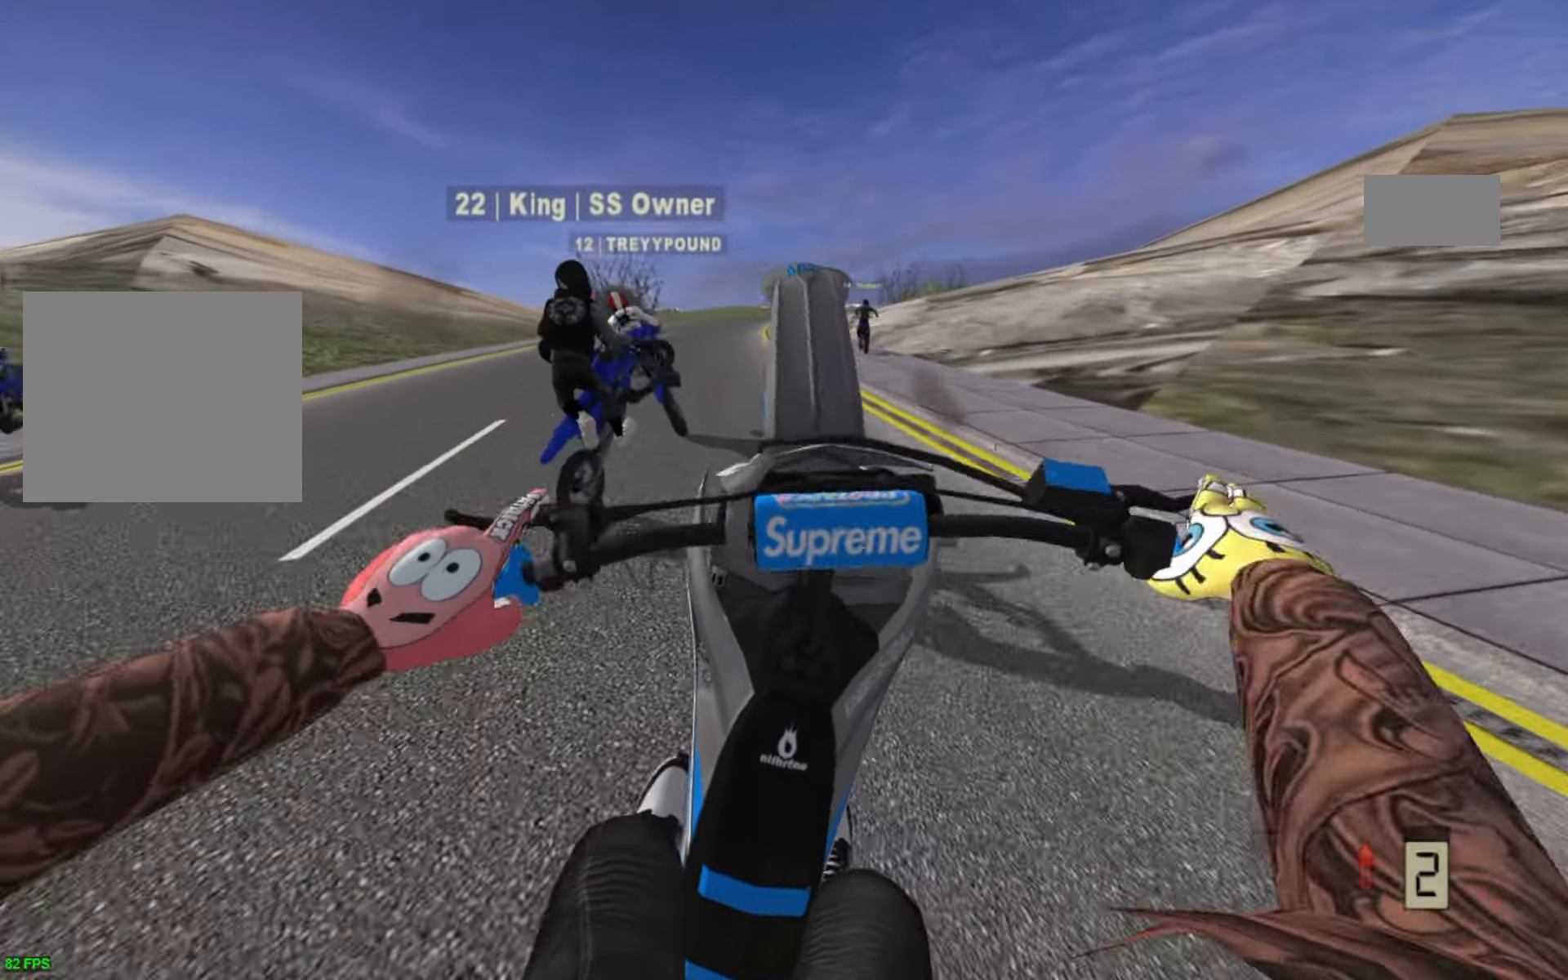
{"buttons": ["R2"], "left_stick": "left", "right_stick": "center", "events": [[33, "R2", "down"], [100, "left_stick", "left"], [116, "R2", "up"], [183, "R2", "down"], [217, "R2", "up"], [300, "R2", "down"], [367, "R2", "up"], [433, "R2", "down"]]}
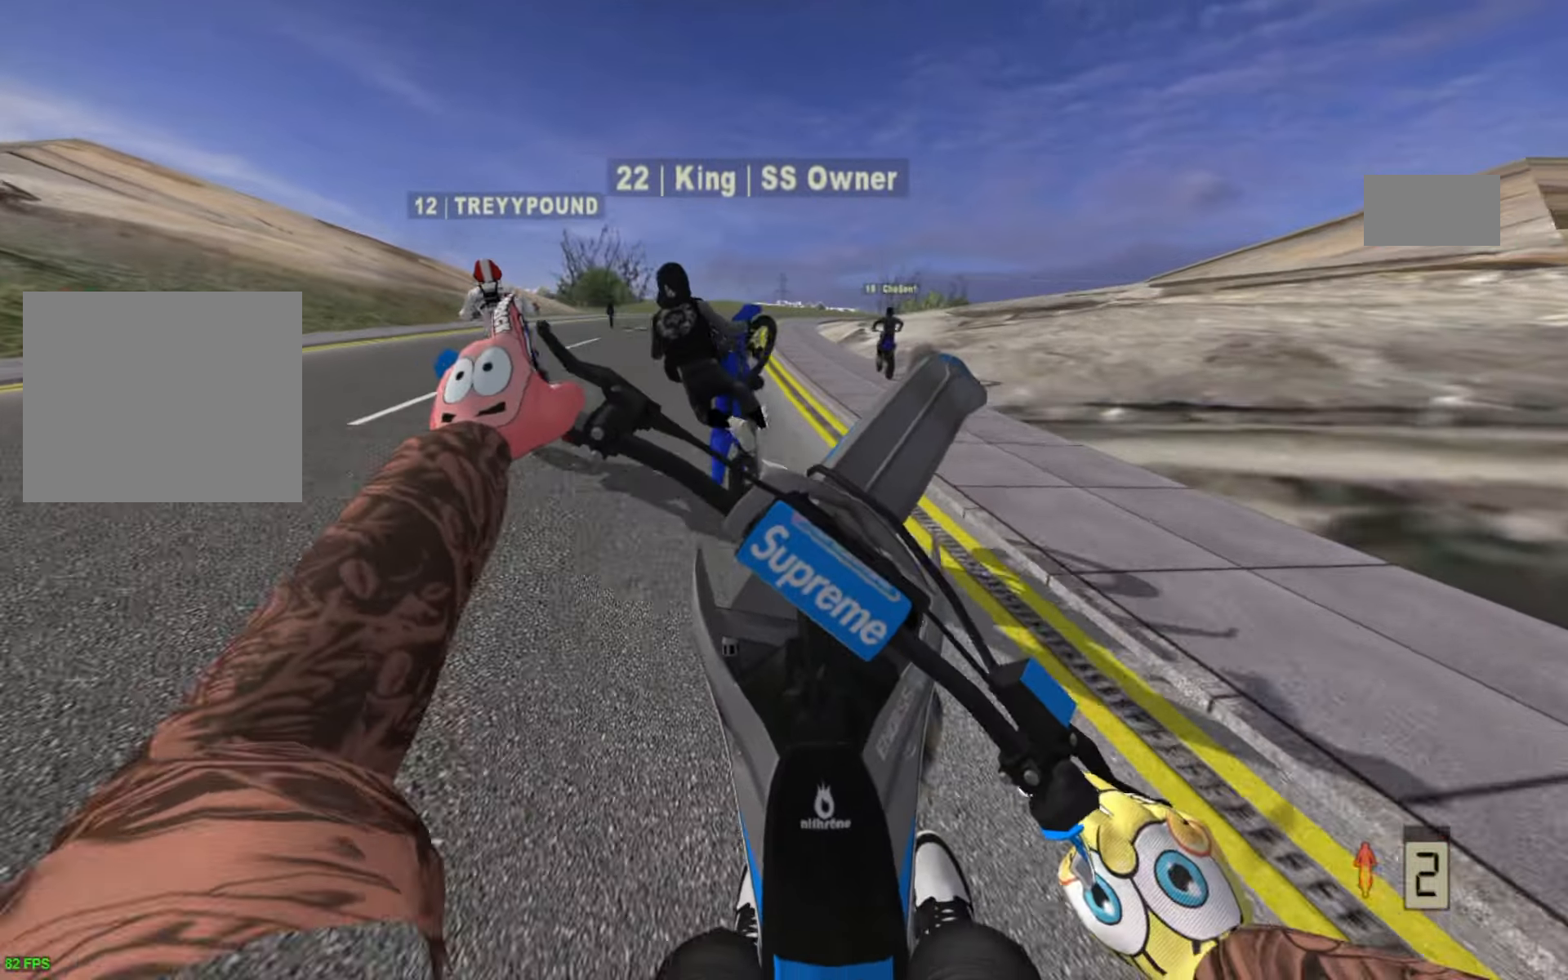
{"buttons": [], "left_stick": "left", "right_stick": "center", "events": [[50, "R2", "up"], [150, "R2", "down"], [233, "R2", "up"], [350, "R2", "down"], [400, "R2", "up"]]}
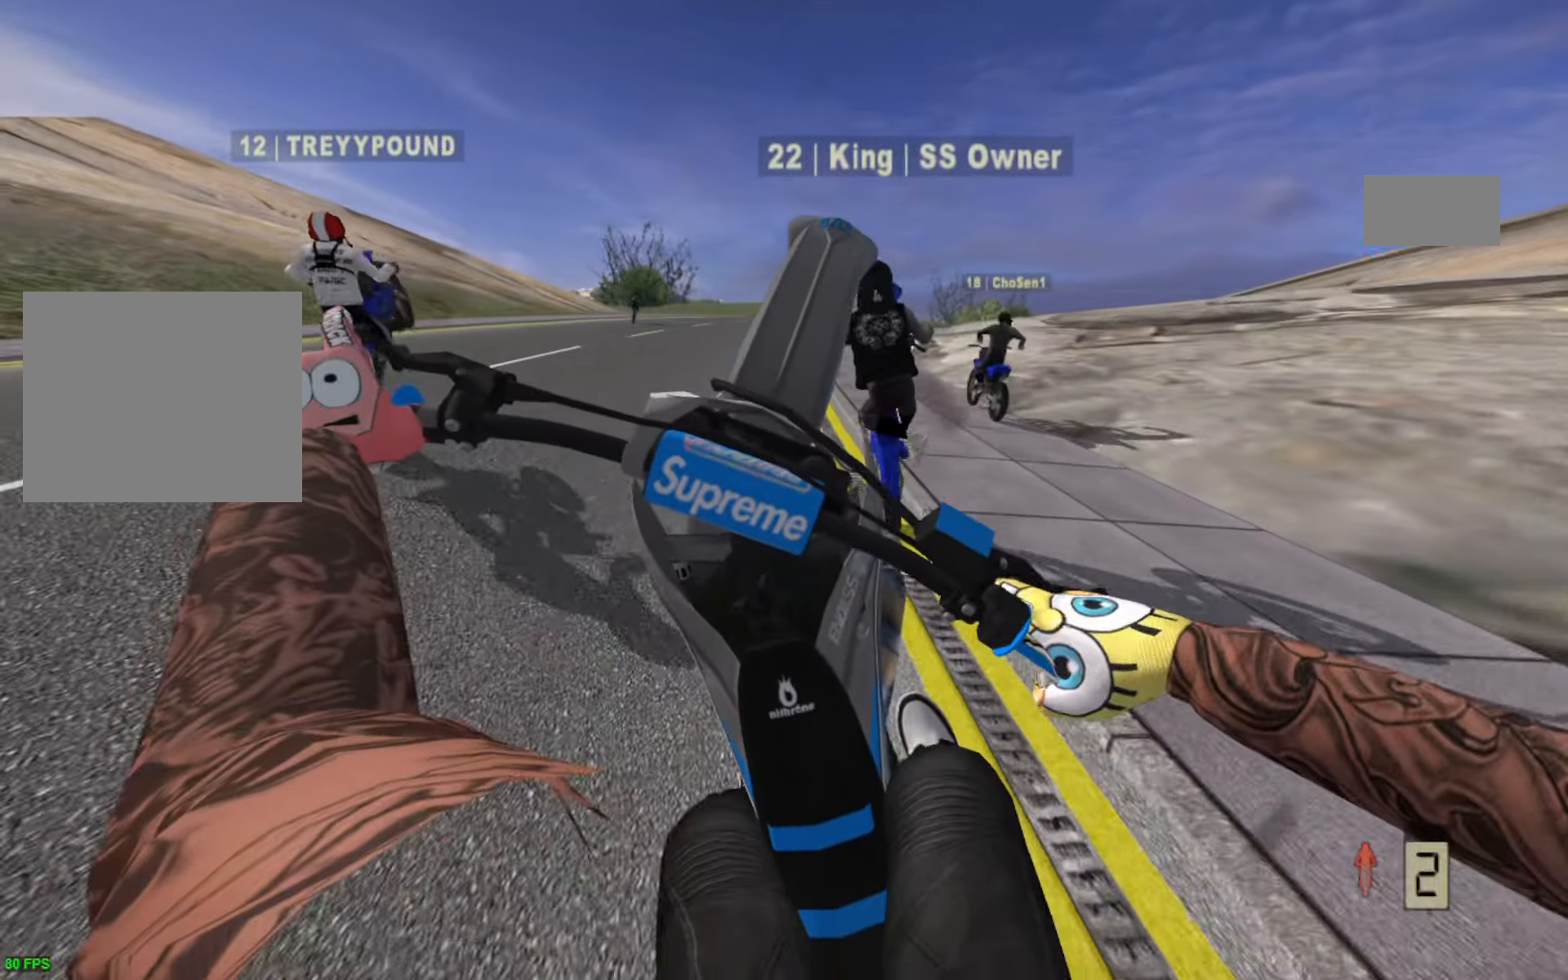
{"buttons": ["R2"], "left_stick": "up-left", "right_stick": "center", "events": [[50, "R2", "down"], [117, "R2", "up"], [333, "R2", "down"], [483, "left_stick", "up-left"]]}
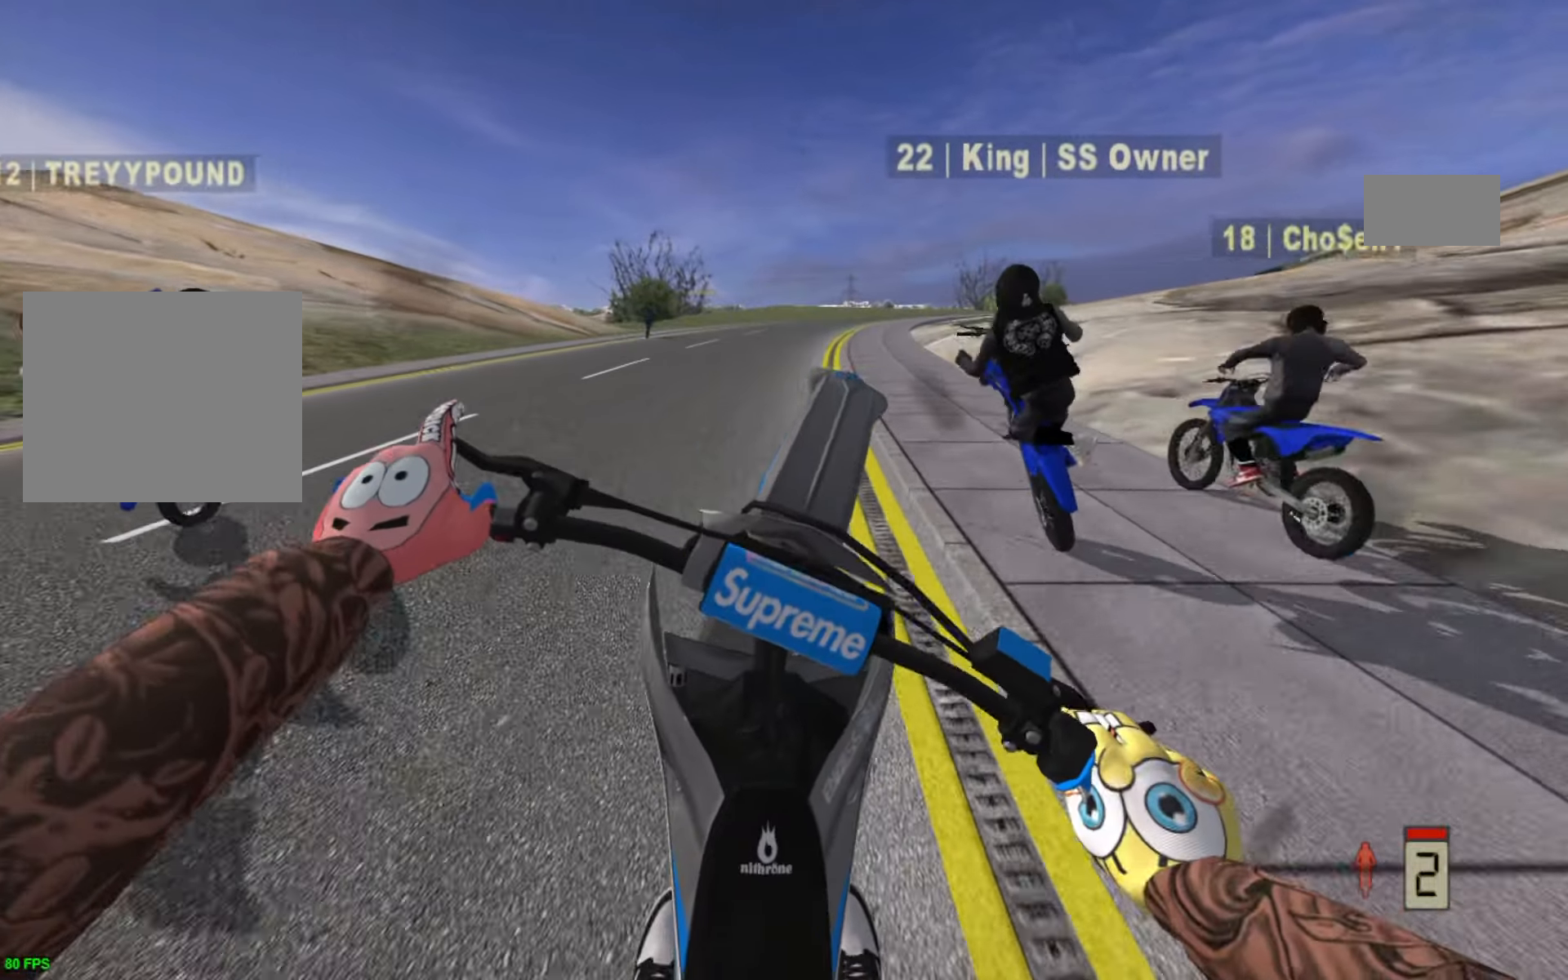
{"buttons": [], "left_stick": "up-right", "right_stick": "center", "events": [[150, "R2", "up"], [217, "left_stick", "center"], [367, "R2", "down"], [367, "left_stick", "up-right"], [483, "R2", "up"]]}
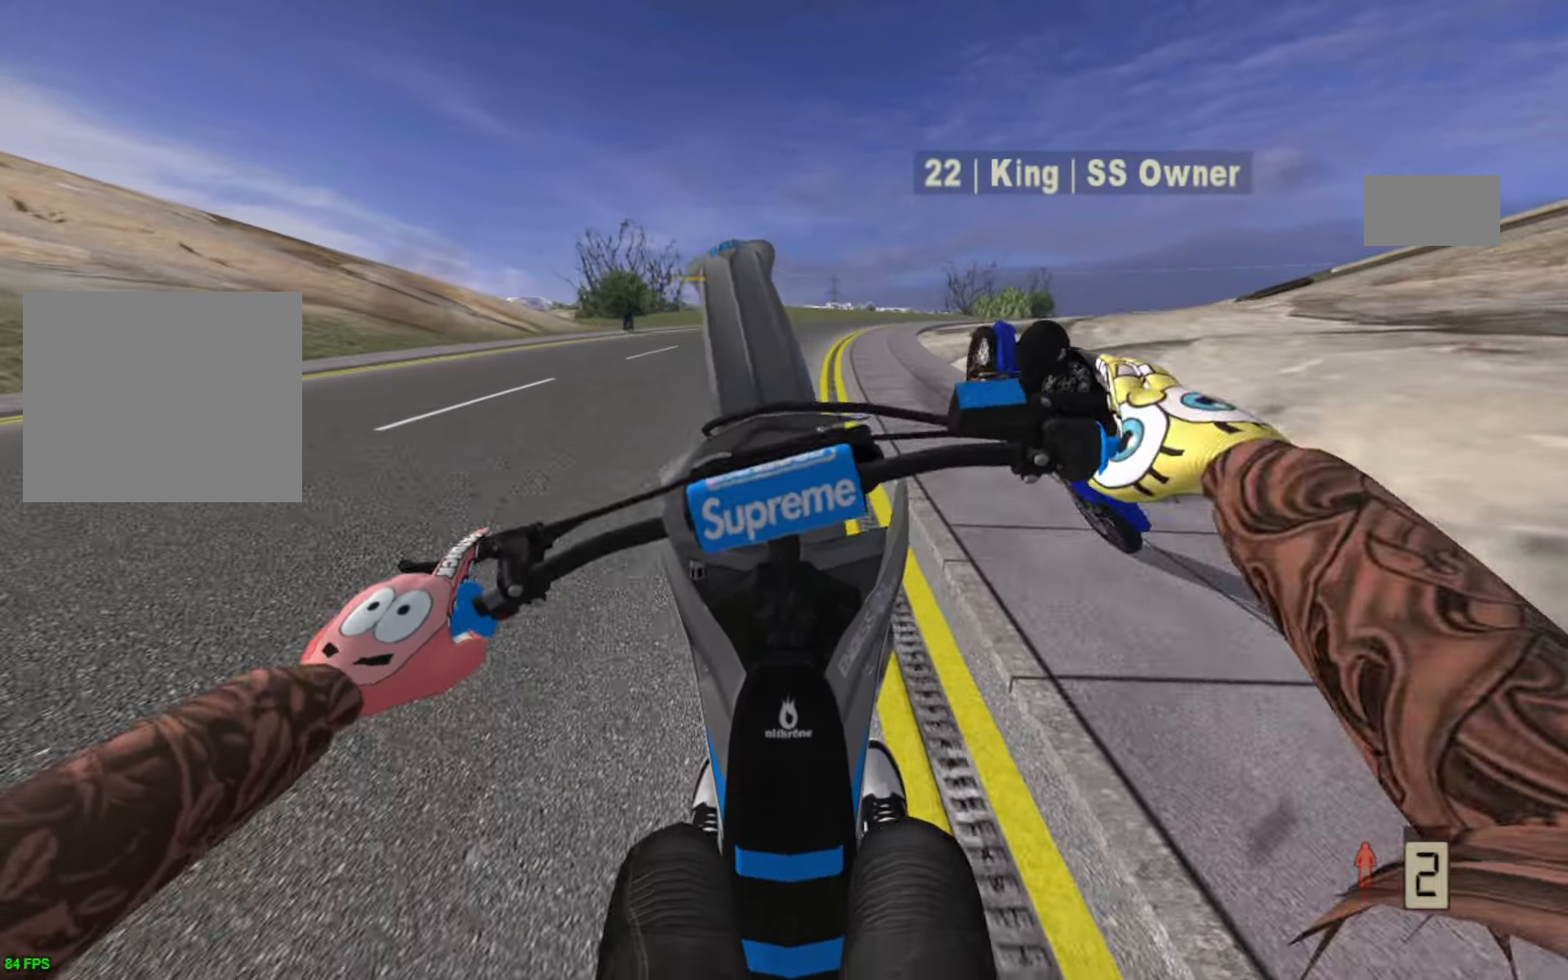
{"buttons": ["R2"], "left_stick": "up-right", "right_stick": "center", "events": [[17, "left_stick", "center"], [83, "R2", "down"], [83, "left_stick", "up-right"], [133, "R2", "up"], [150, "left_stick", "center"], [283, "R2", "down"], [350, "R2", "up"], [417, "R2", "down"], [417, "left_stick", "up-right"]]}
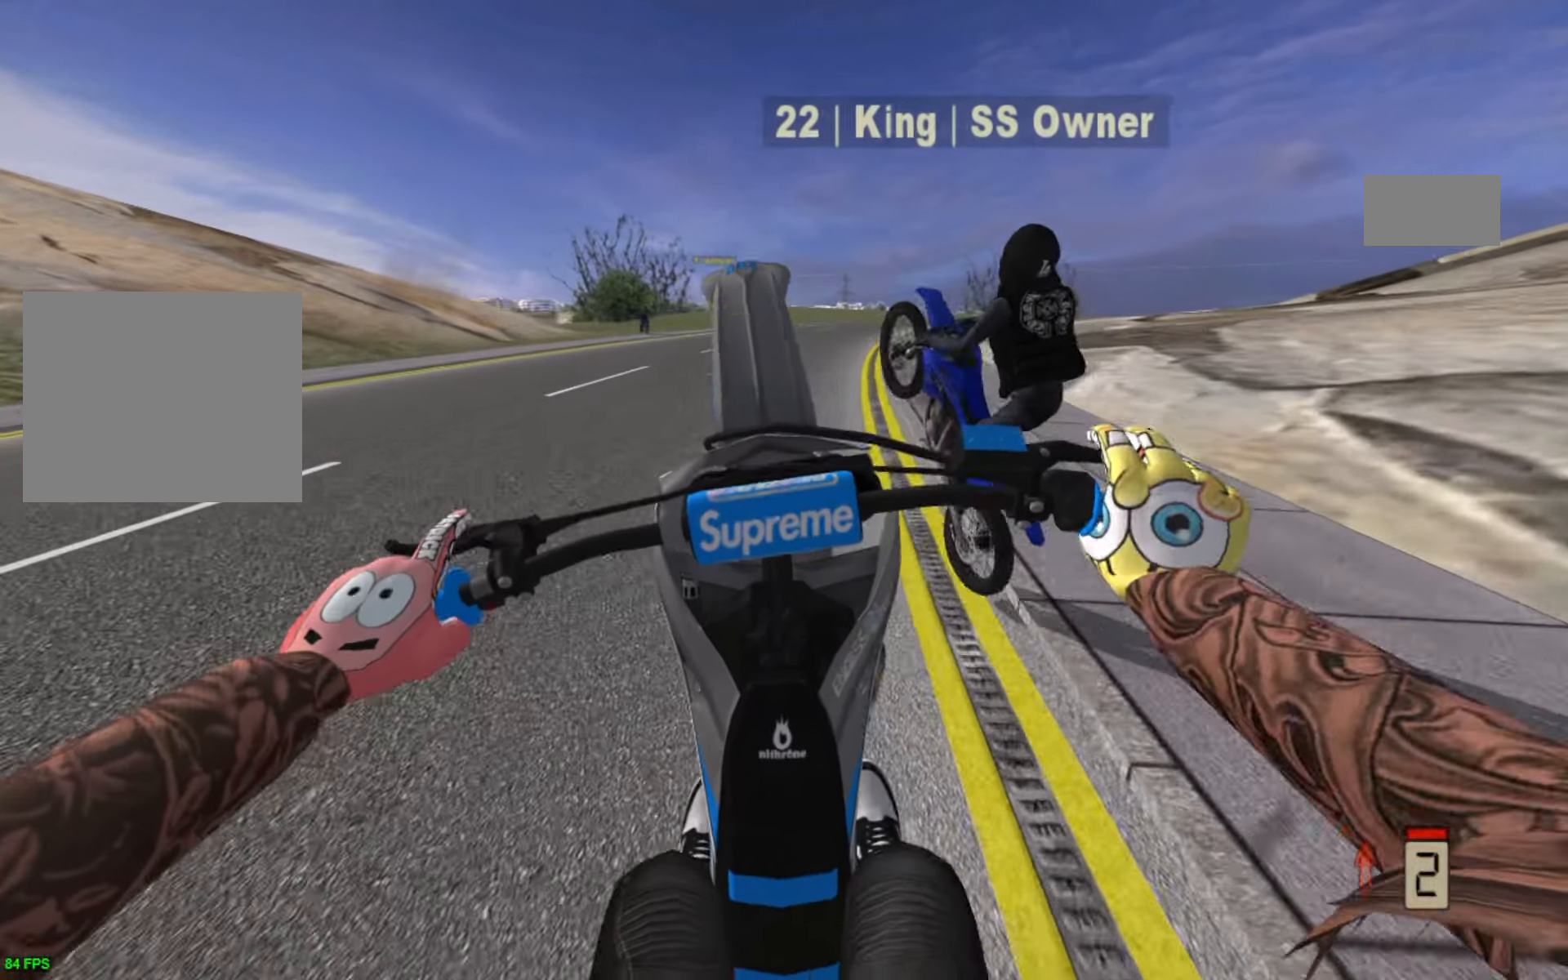
{"buttons": [], "left_stick": "up-right", "right_stick": "center", "events": [[67, "R2", "up"], [67, "left_stick", "center"], [133, "R2", "down"], [150, "R2", "up"], [233, "left_stick", "up-right"], [300, "left_stick", "center"], [367, "left_stick", "up-right"], [383, "R2", "down"], [483, "R2", "up"]]}
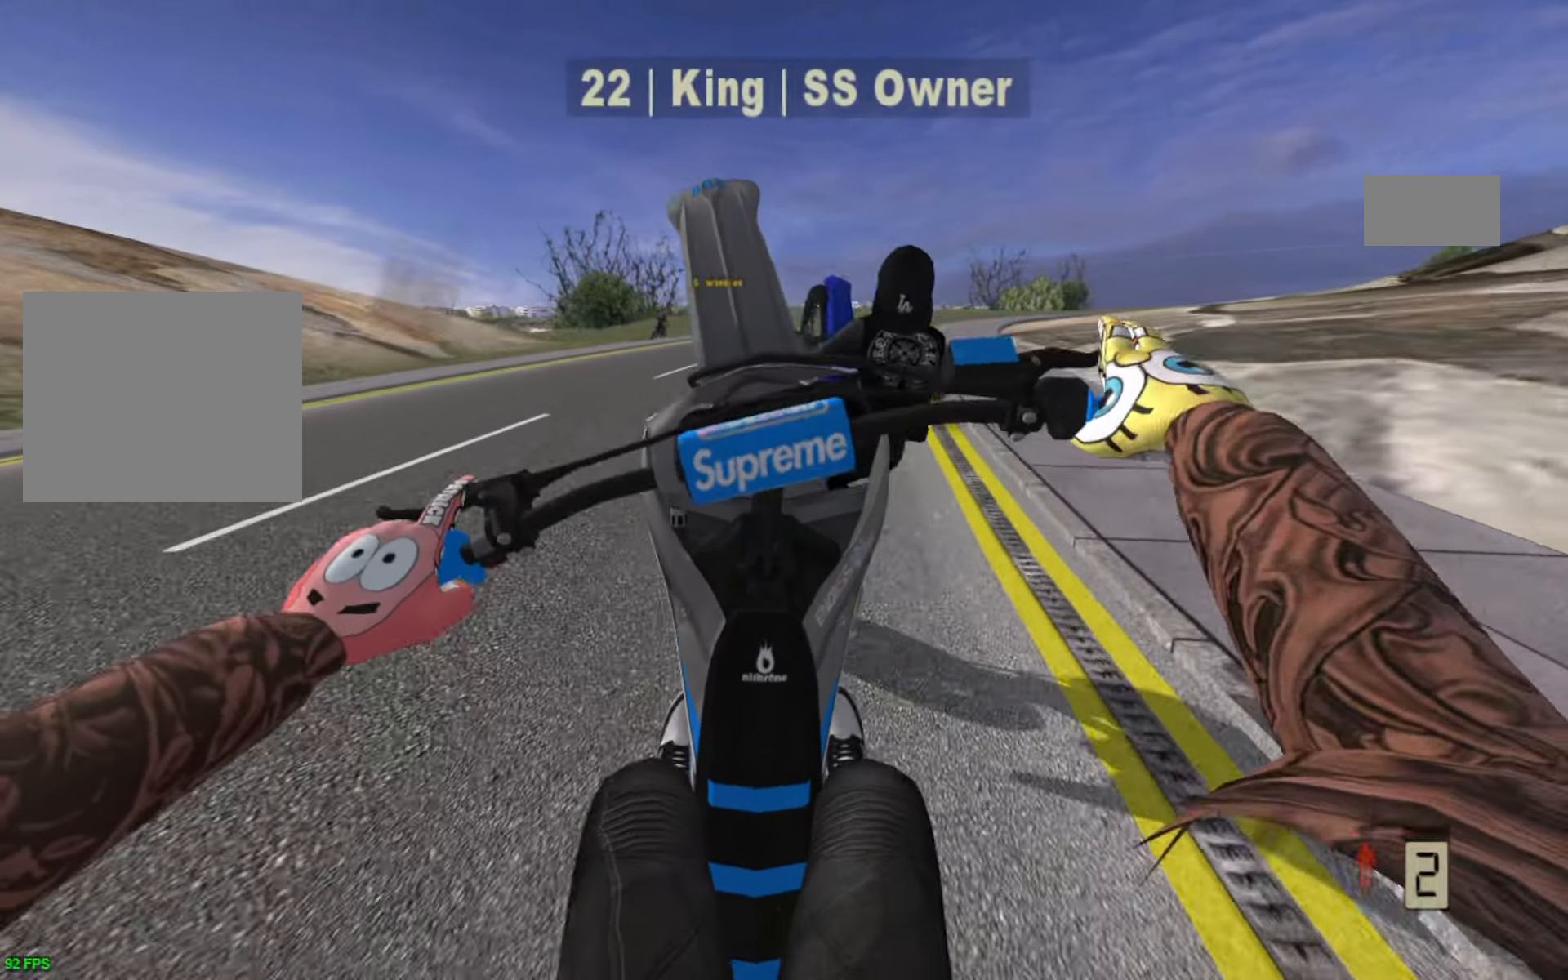
{"buttons": [], "left_stick": "up-right", "right_stick": "center", "events": [[17, "left_stick", "center"], [83, "left_stick", "up-right"], [233, "R2", "down"], [317, "R2", "up"], [433, "R2", "down"], [450, "R2", "up"]]}
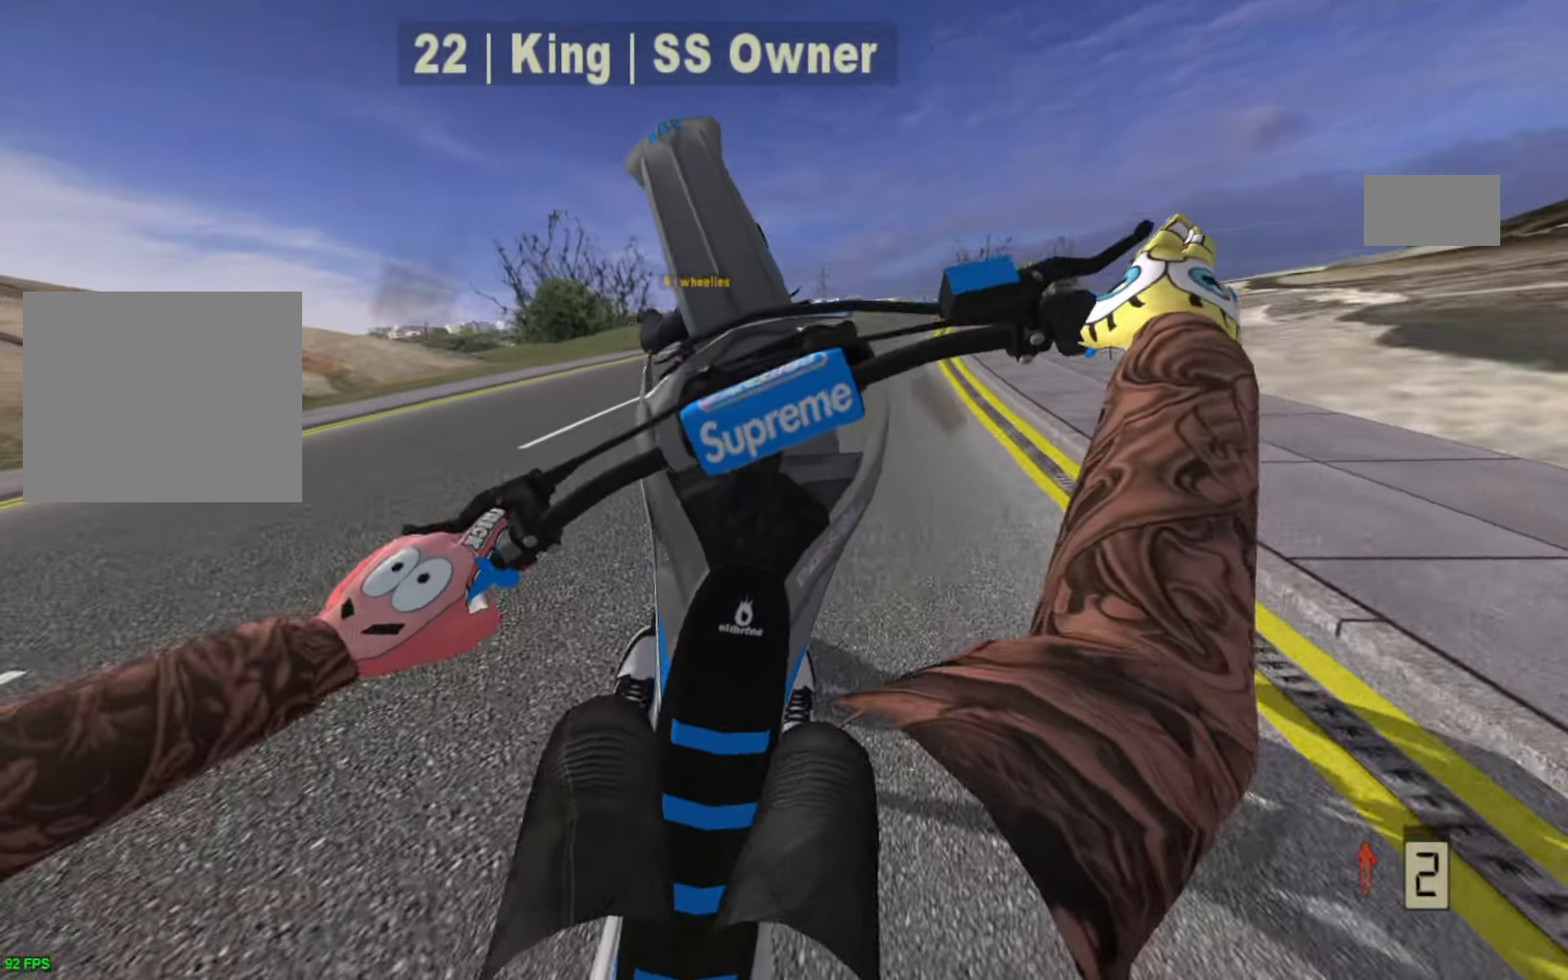
{"buttons": [], "left_stick": "up-right", "right_stick": "center", "events": [[333, "R2", "down"], [417, "R2", "up"]]}
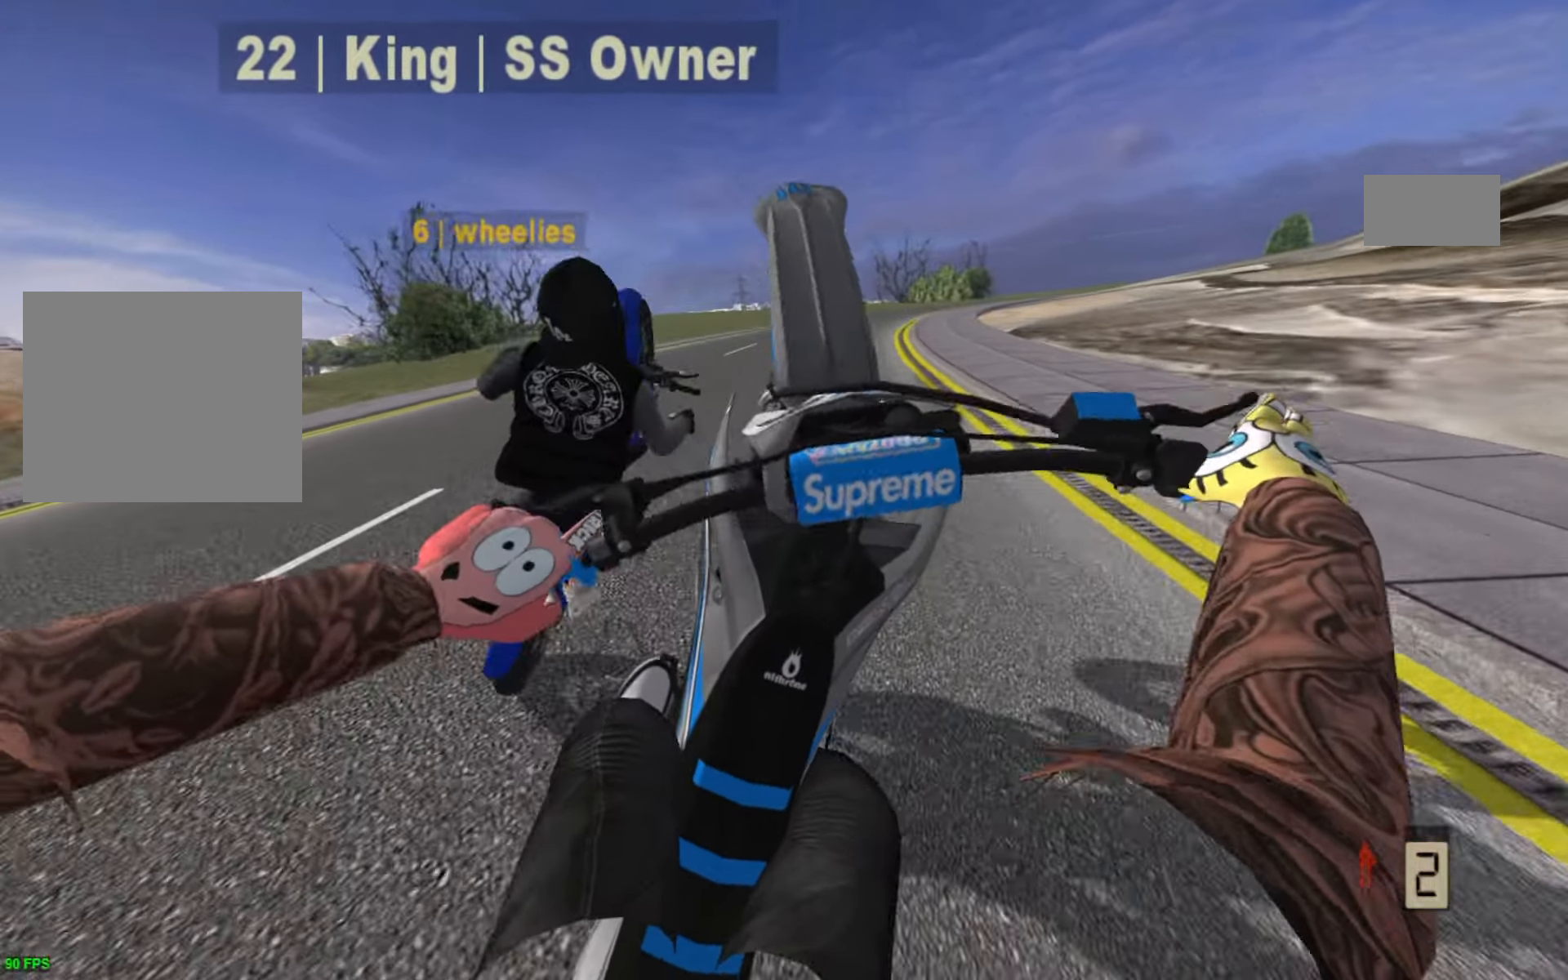
{"buttons": [], "left_stick": "up-right", "right_stick": "center", "events": [[167, "R2", "down"], [267, "R2", "up"]]}
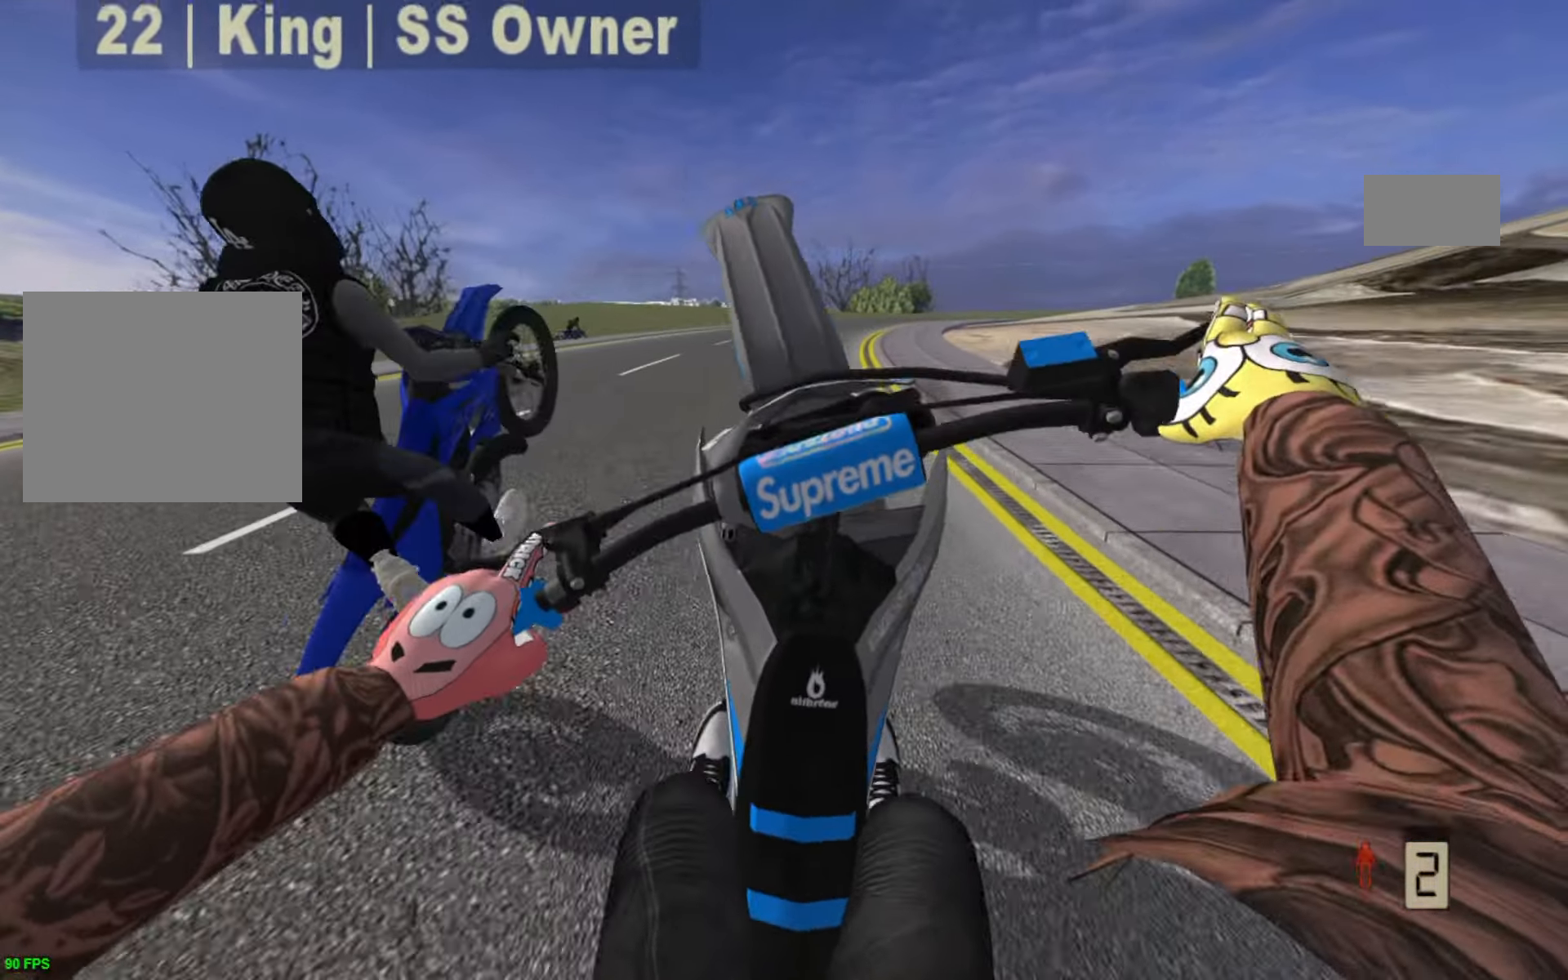
{"buttons": ["R2"], "left_stick": "up-right", "right_stick": "center", "events": [[117, "R2", "down"], [200, "R2", "up"], [450, "R2", "down"]]}
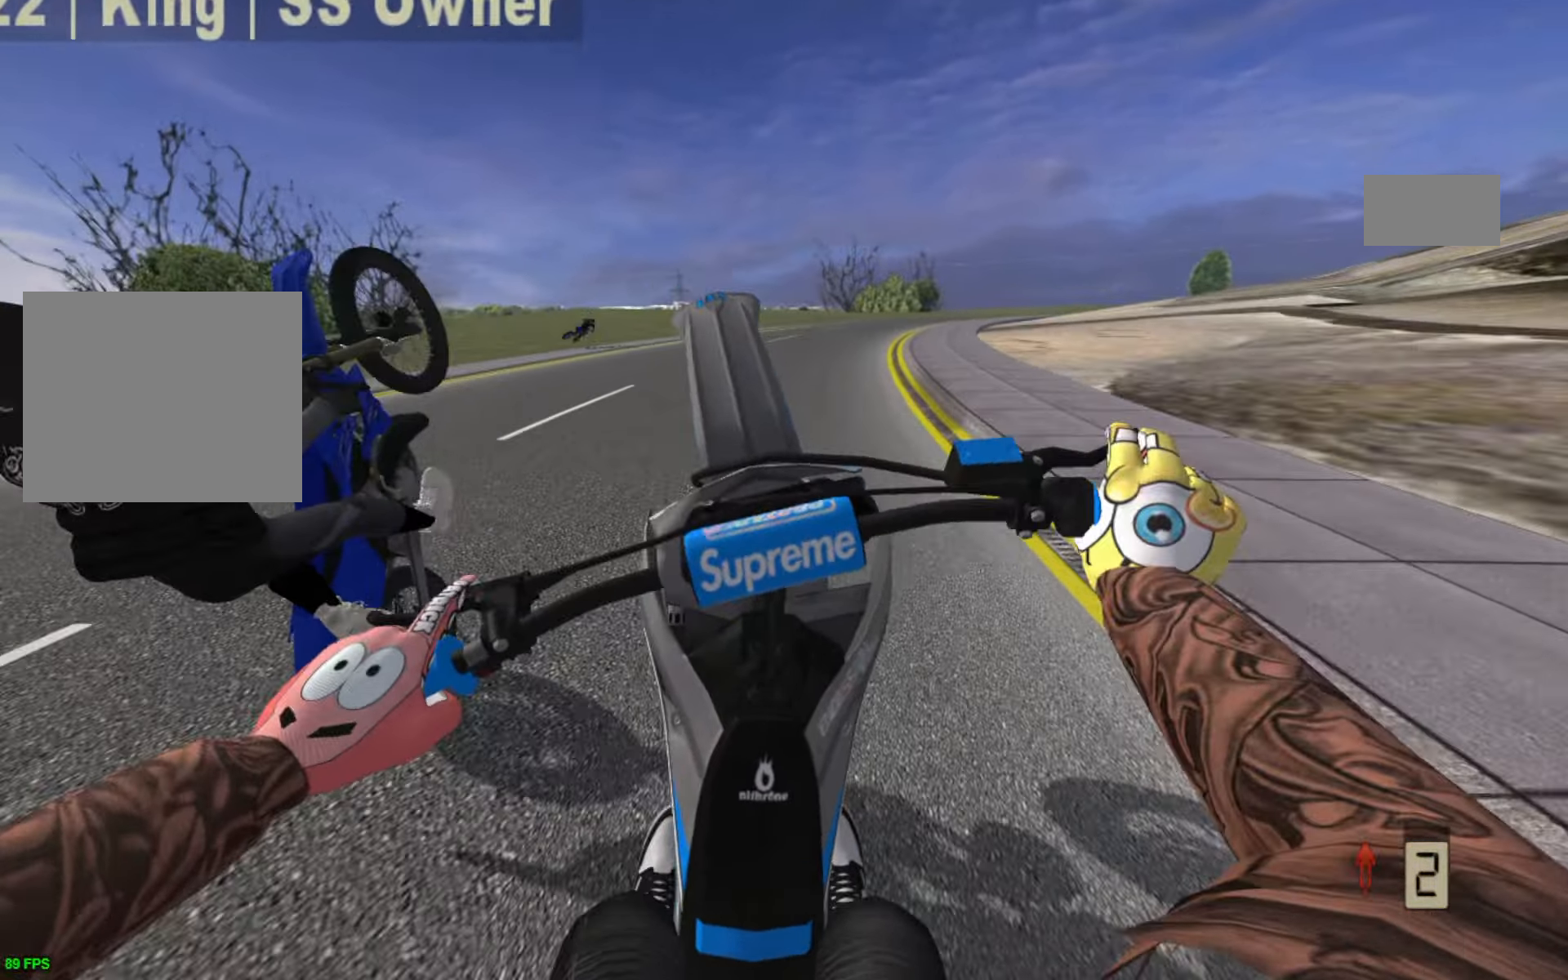
{"buttons": ["R2"], "left_stick": "up-right", "right_stick": "center", "events": [[67, "R2", "up"], [200, "R2", "down"], [217, "R2", "up"], [500, "R2", "down"]]}
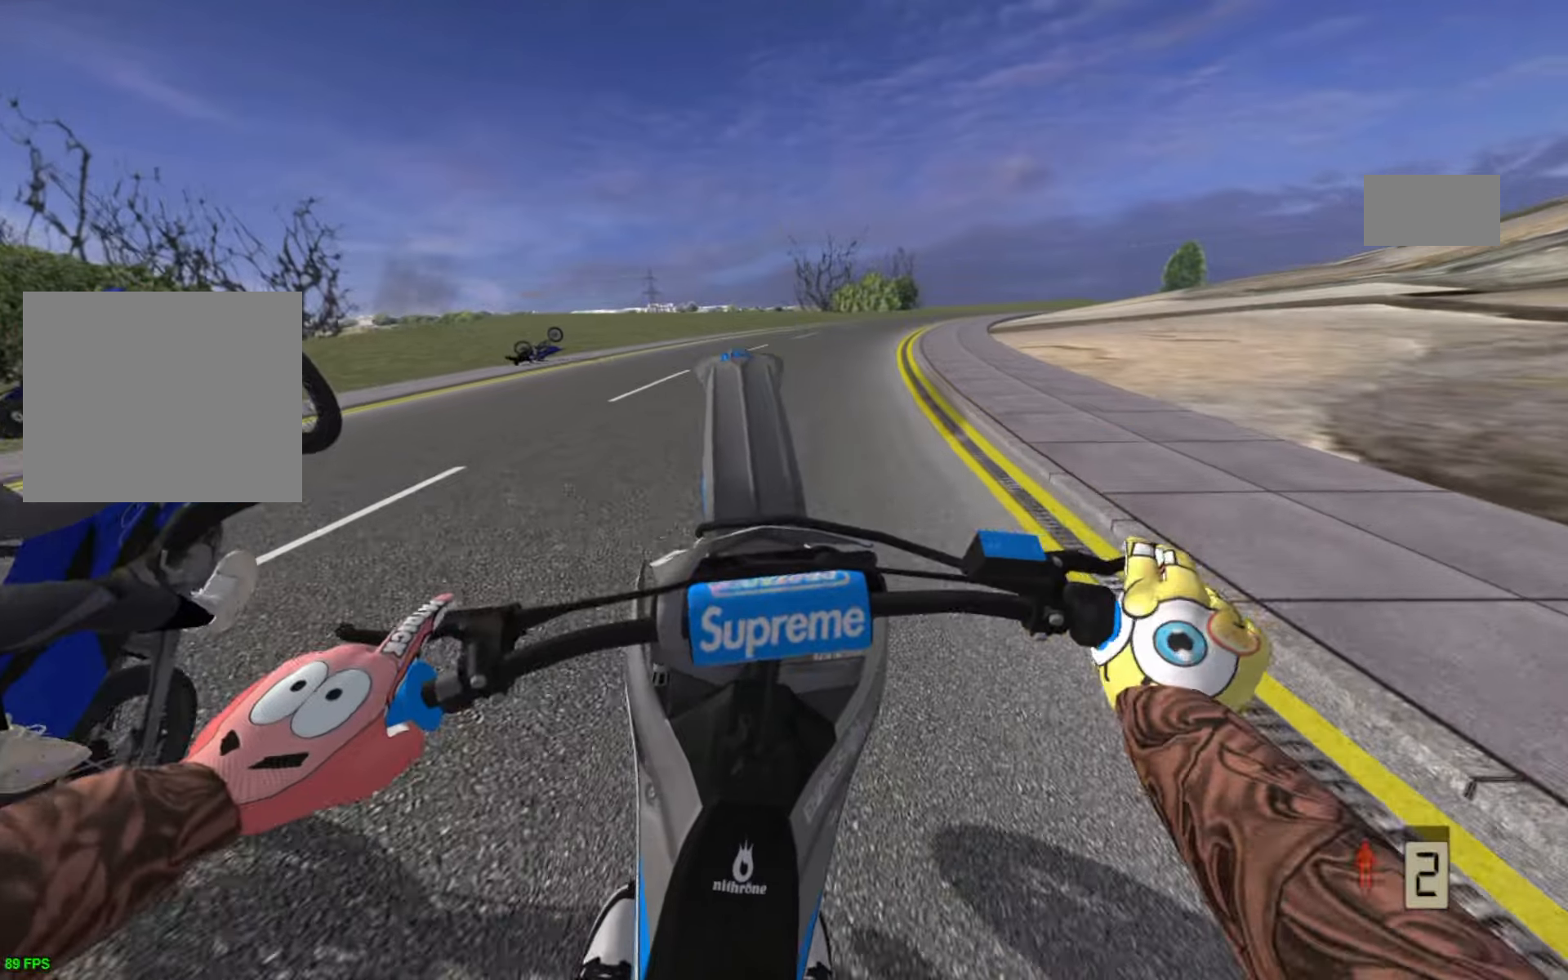
{"buttons": ["R2"], "left_stick": "up-right", "right_stick": "center", "events": [[134, "R2", "up"], [250, "R2", "down"], [334, "R2", "up"], [367, "R2", "down"]]}
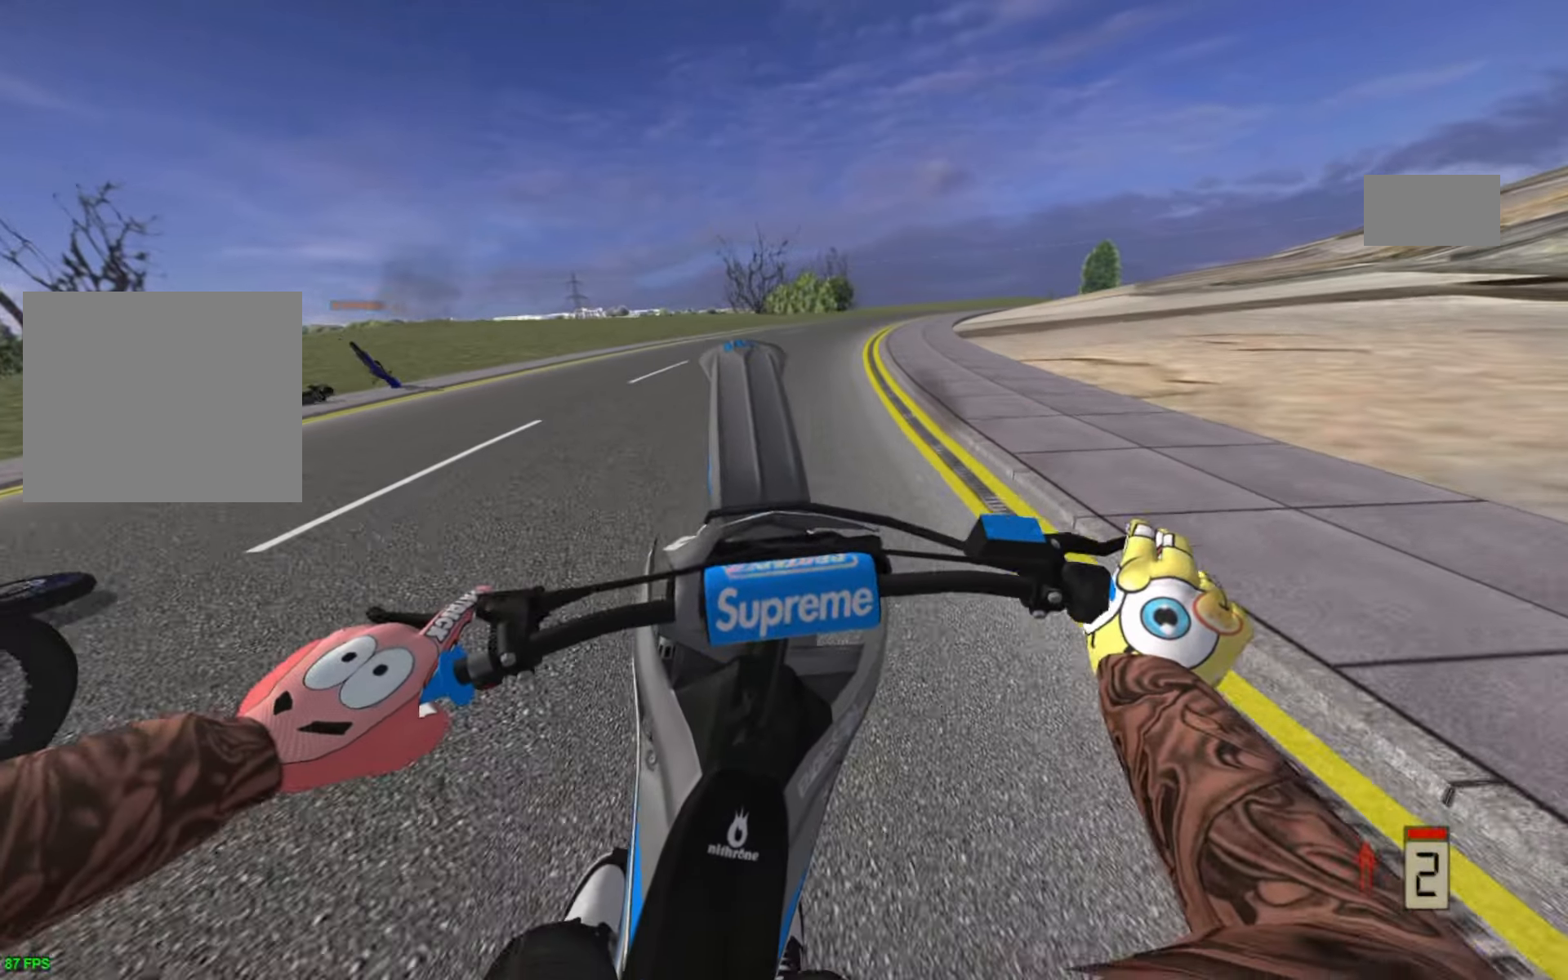
{"buttons": ["R2"], "left_stick": "center", "right_stick": "center", "events": [[217, "R2", "up"], [217, "left_stick", "center"], [500, "R2", "down"]]}
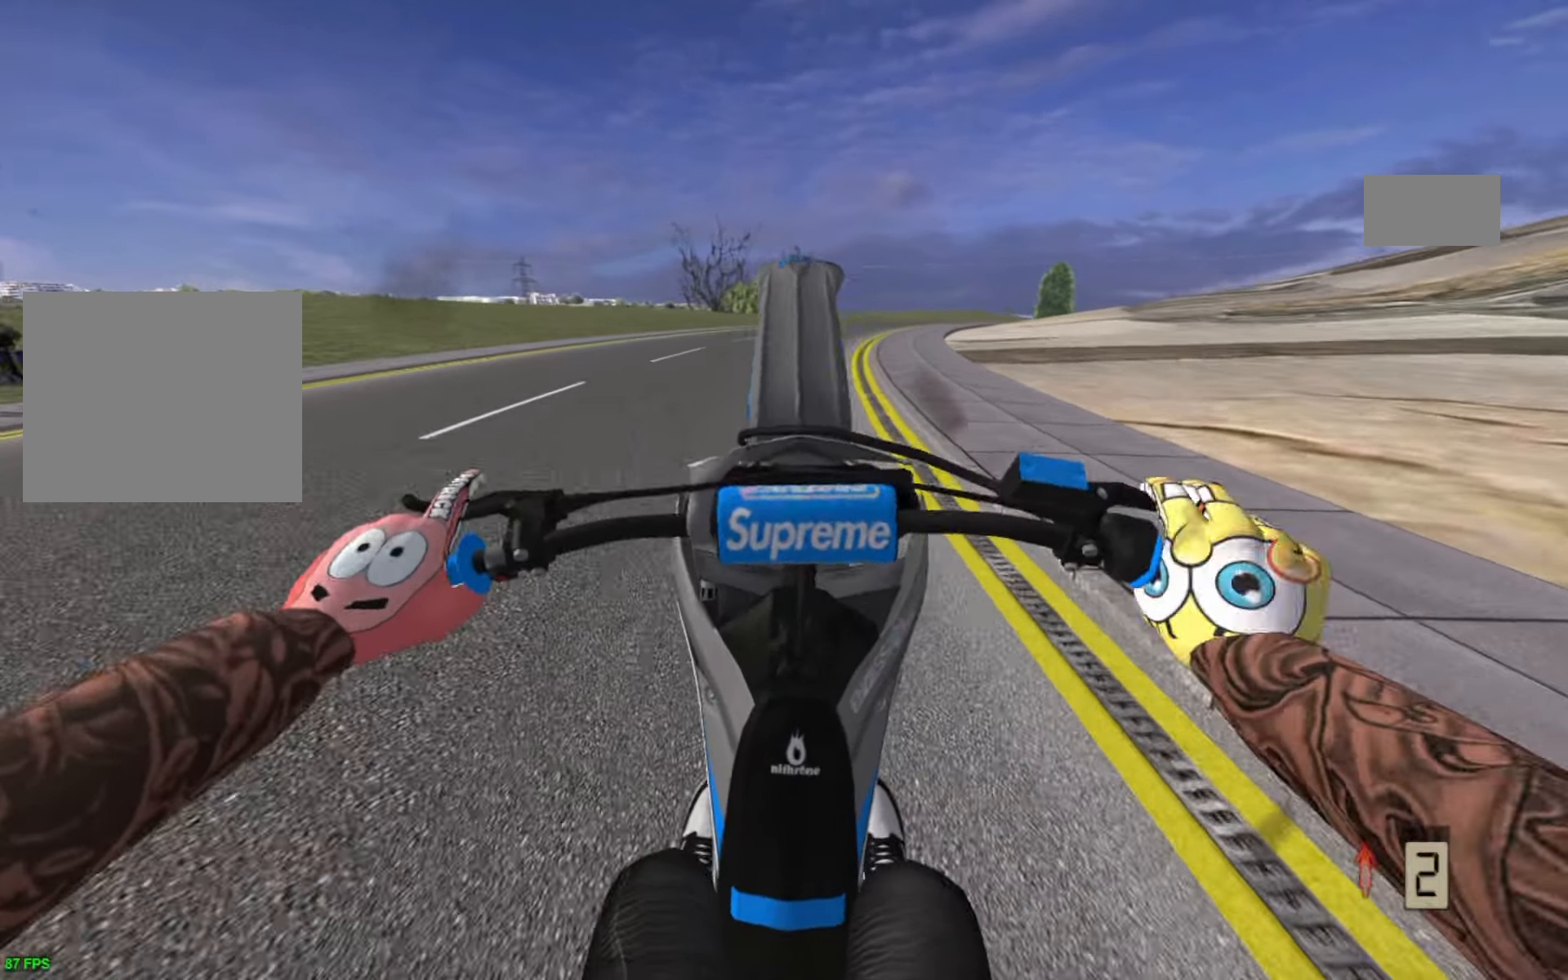
{"buttons": [], "left_stick": "left", "right_stick": "center", "events": [[84, "left_stick", "left"], [100, "R2", "up"], [184, "R2", "down"], [184, "left_stick", "right"], [267, "R2", "up"], [284, "left_stick", "left"], [367, "R2", "down"], [384, "left_stick", "up-right"], [450, "R2", "up"], [450, "left_stick", "left"]]}
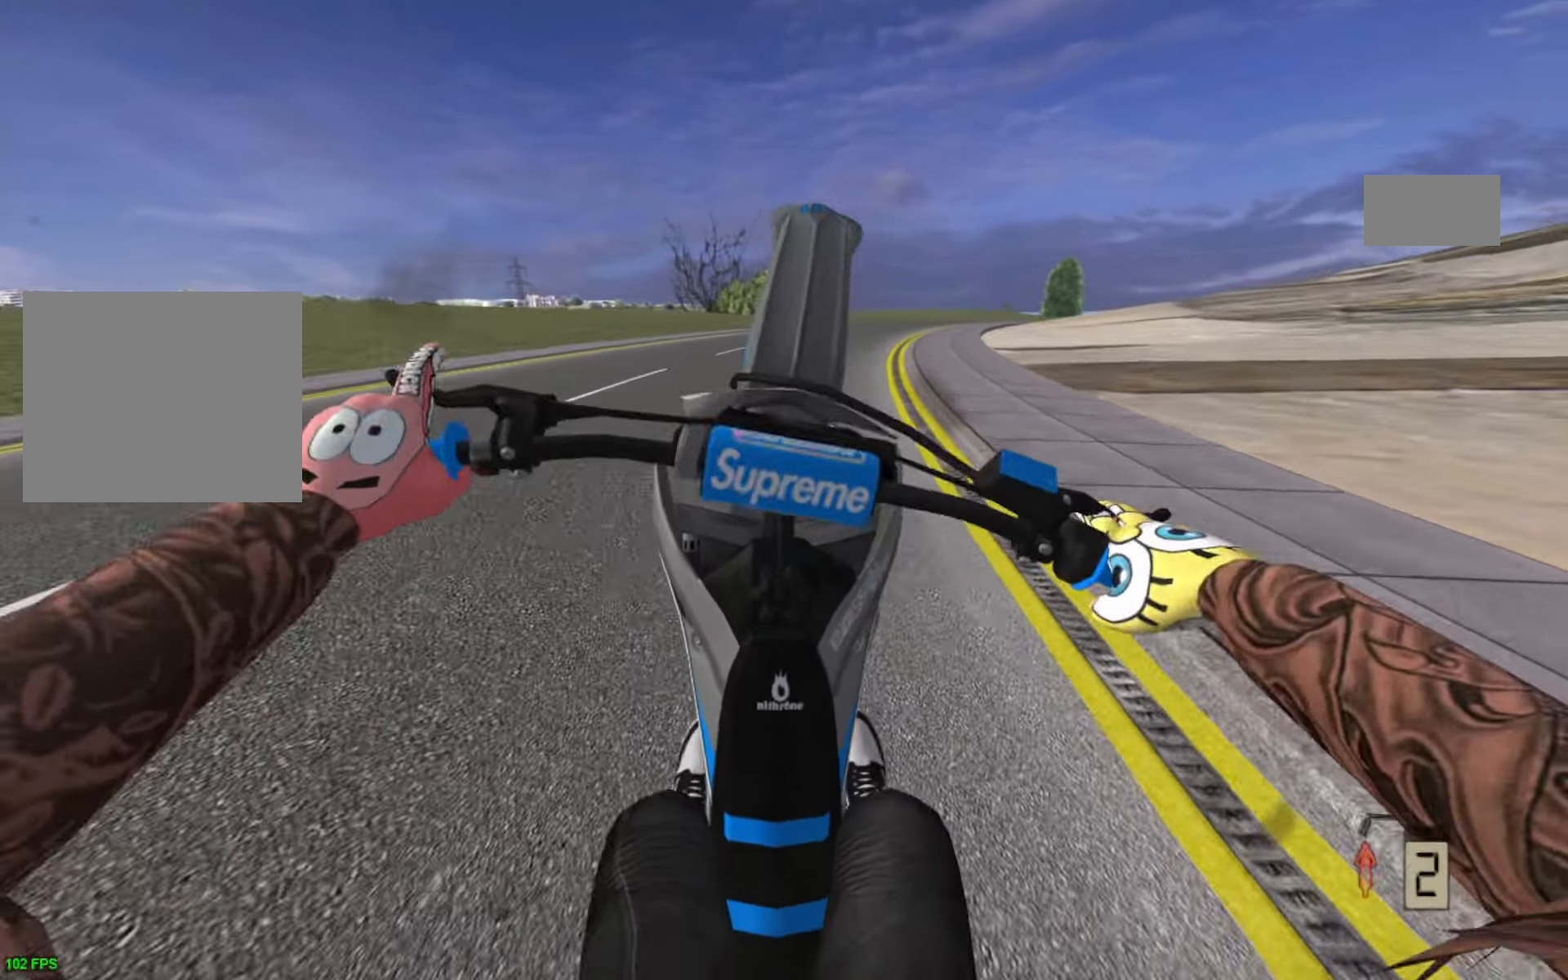
{"buttons": [], "left_stick": "right", "right_stick": "center", "events": [[17, "R2", "down"], [67, "R2", "up"], [234, "R2", "down"], [234, "left_stick", "up-right"], [284, "R2", "up"], [317, "left_stick", "down-right"], [367, "left_stick", "left"], [484, "left_stick", "right"]]}
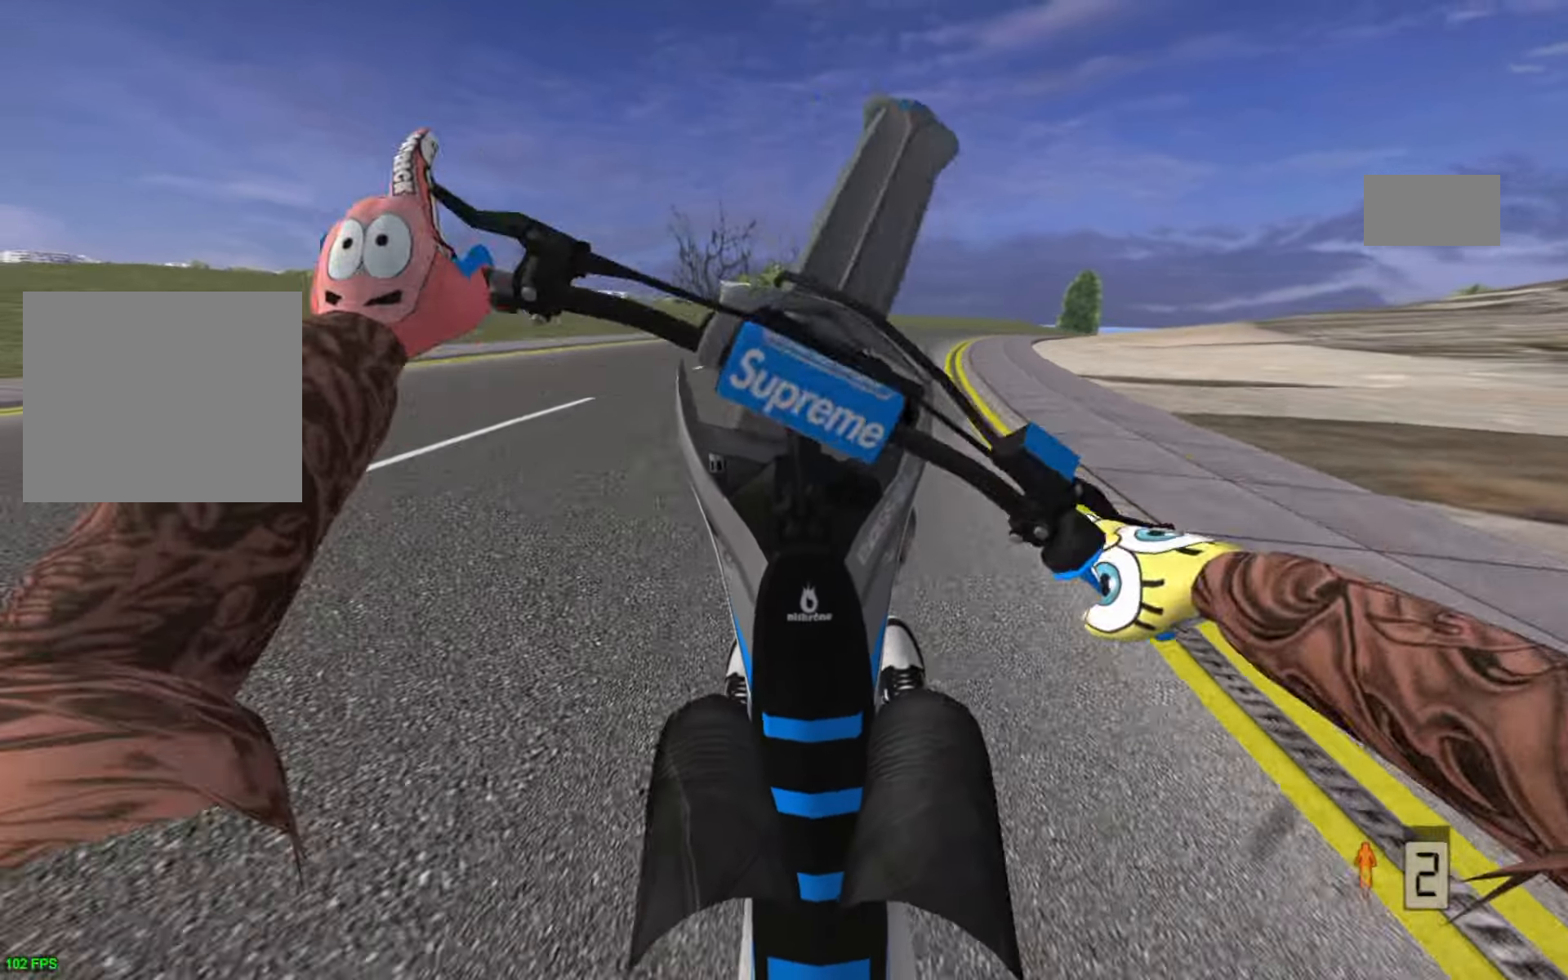
{"buttons": [], "left_stick": "center", "right_stick": "center", "events": [[67, "left_stick", "center"], [217, "left_stick", "up-right"], [350, "R2", "down"], [350, "left_stick", "center"], [434, "R2", "up"]]}
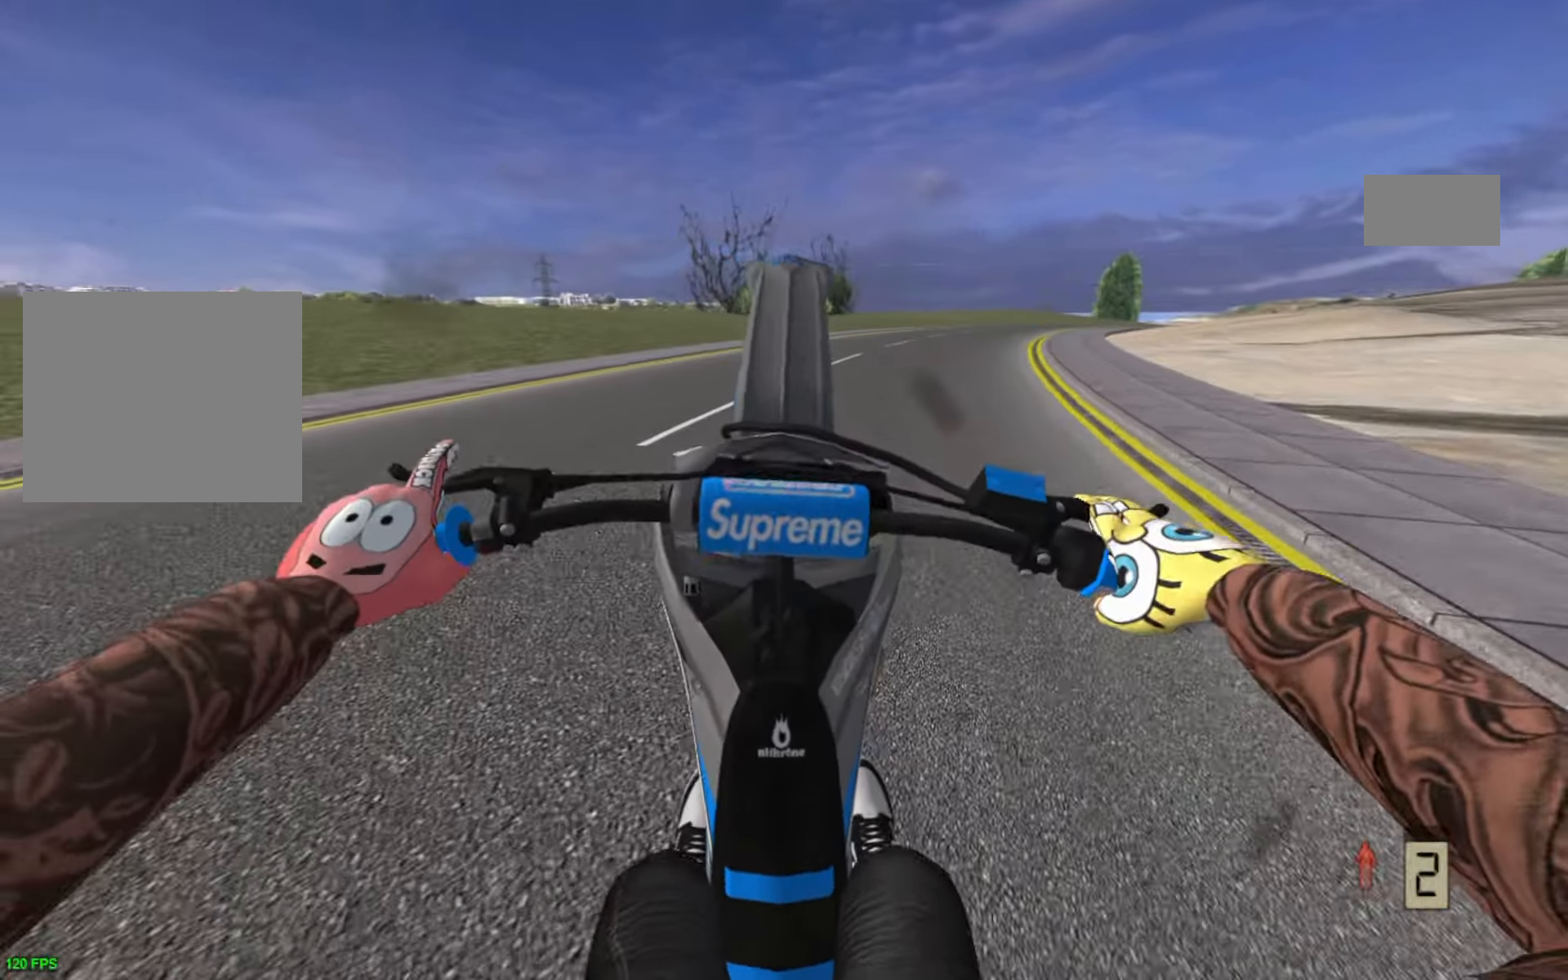
{"buttons": [], "left_stick": "up-right", "right_stick": "center", "events": [[100, "R2", "down"], [100, "left_stick", "up-right"], [217, "R2", "up"], [334, "R2", "down"], [384, "R2", "up"]]}
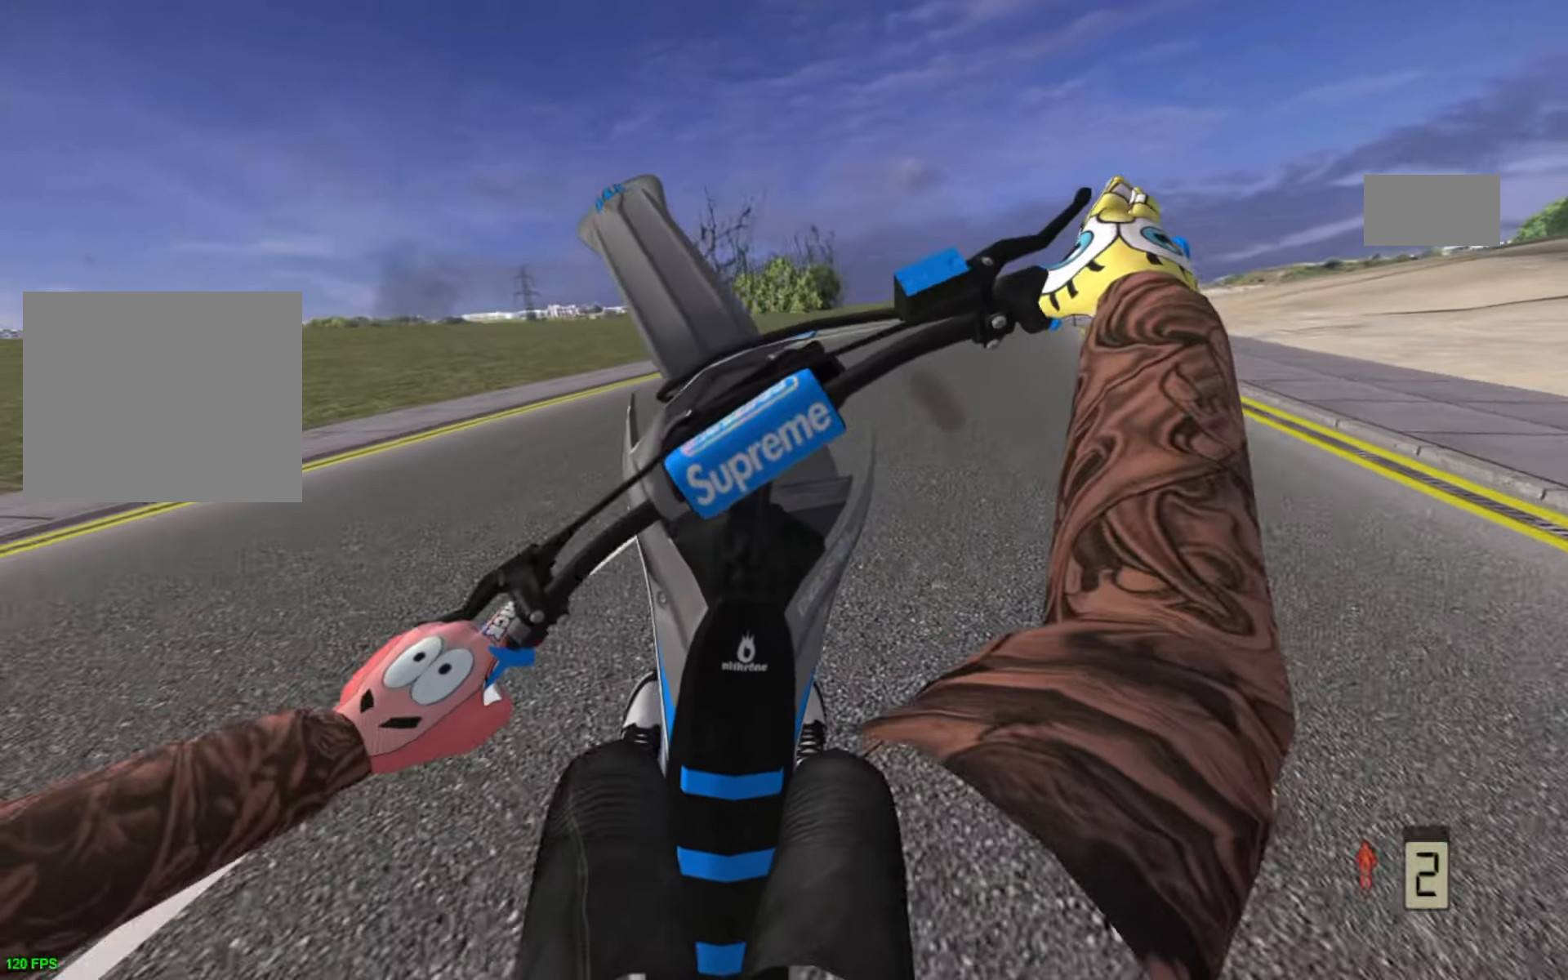
{"buttons": [], "left_stick": "up-right", "right_stick": "center", "events": [[200, "R2", "down"], [284, "R2", "up"], [434, "R2", "down"], [484, "R2", "up"]]}
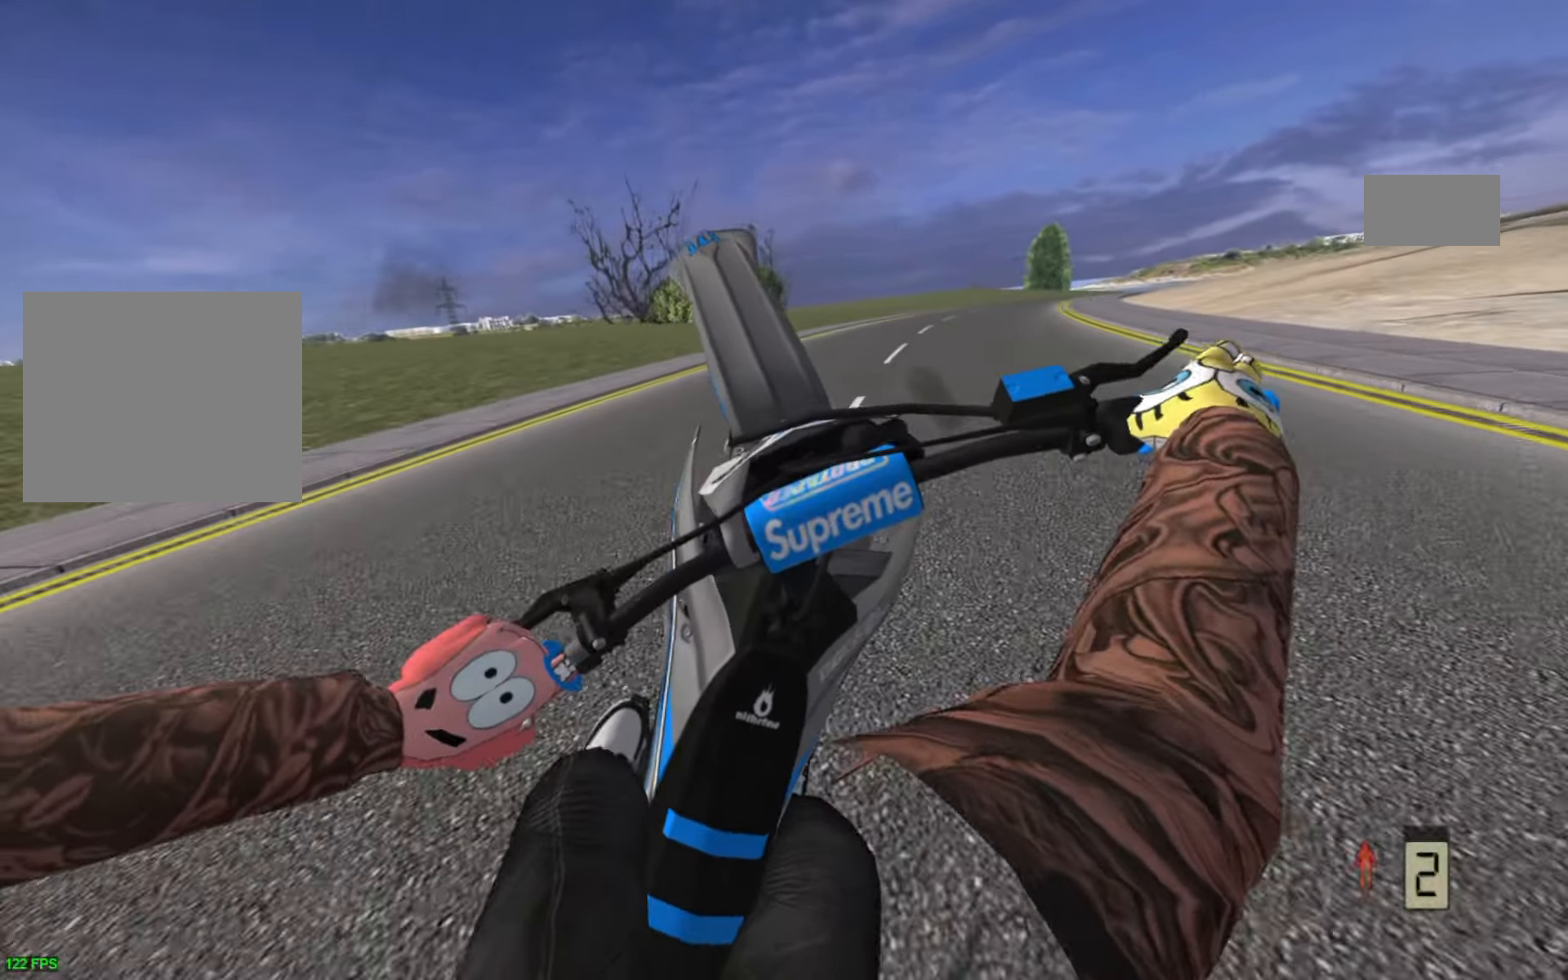
{"buttons": [], "left_stick": "up-right", "right_stick": "center", "events": [[84, "R2", "down"], [184, "R2", "up"], [300, "R2", "down"], [367, "R2", "up"]]}
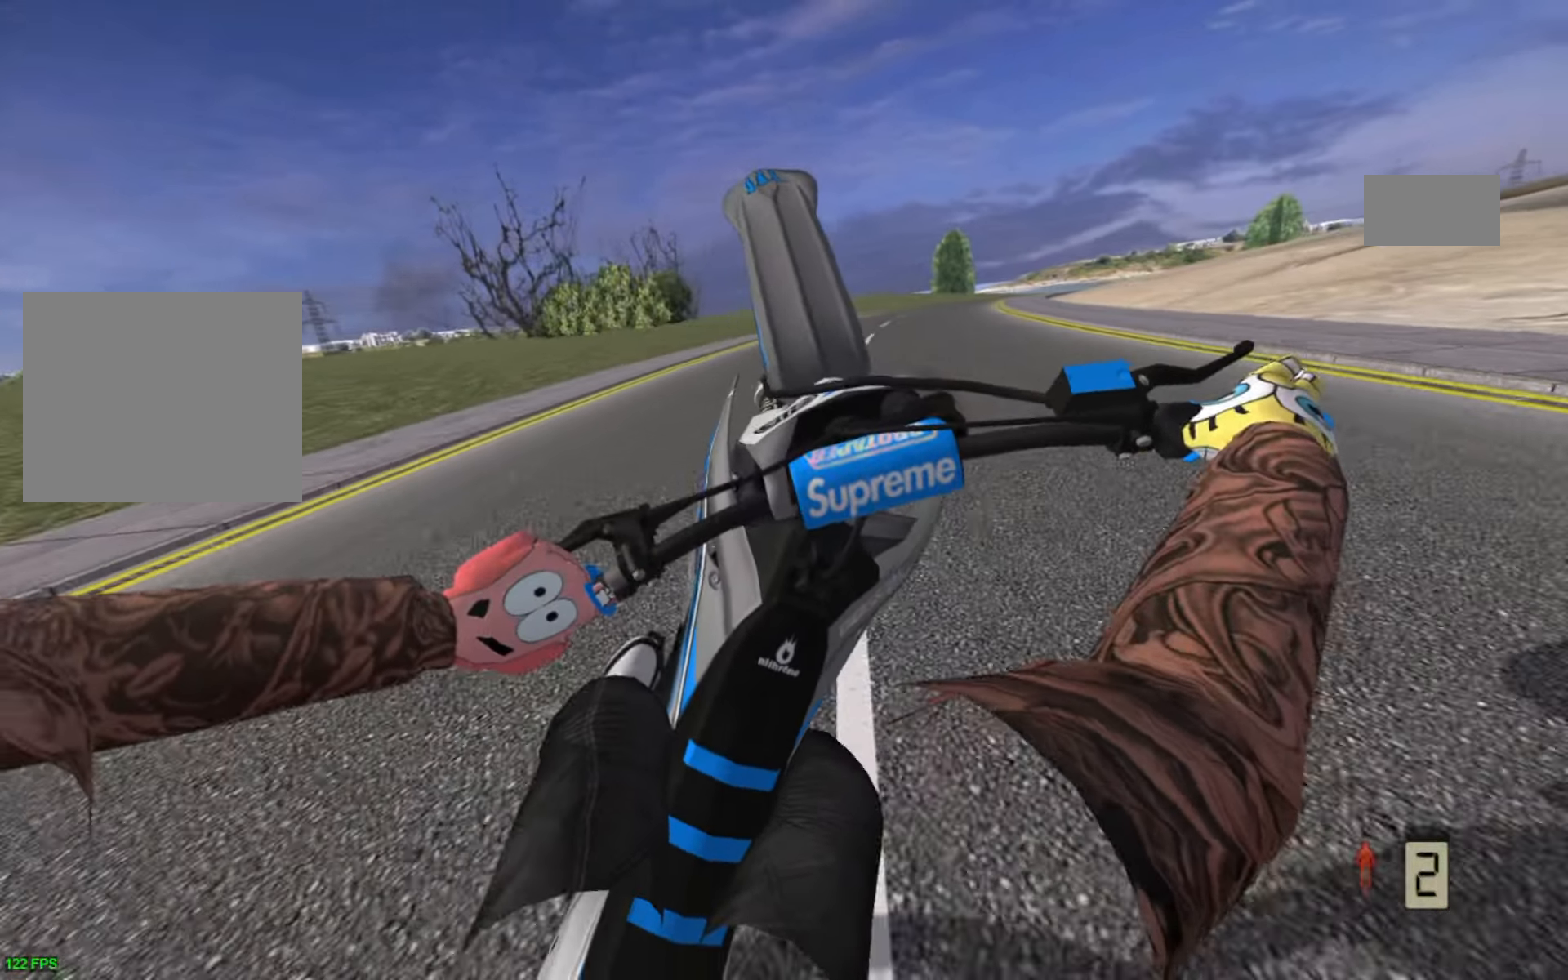
{"buttons": [], "left_stick": "up-right", "right_stick": "center", "events": [[117, "R2", "down"], [217, "R2", "up"]]}
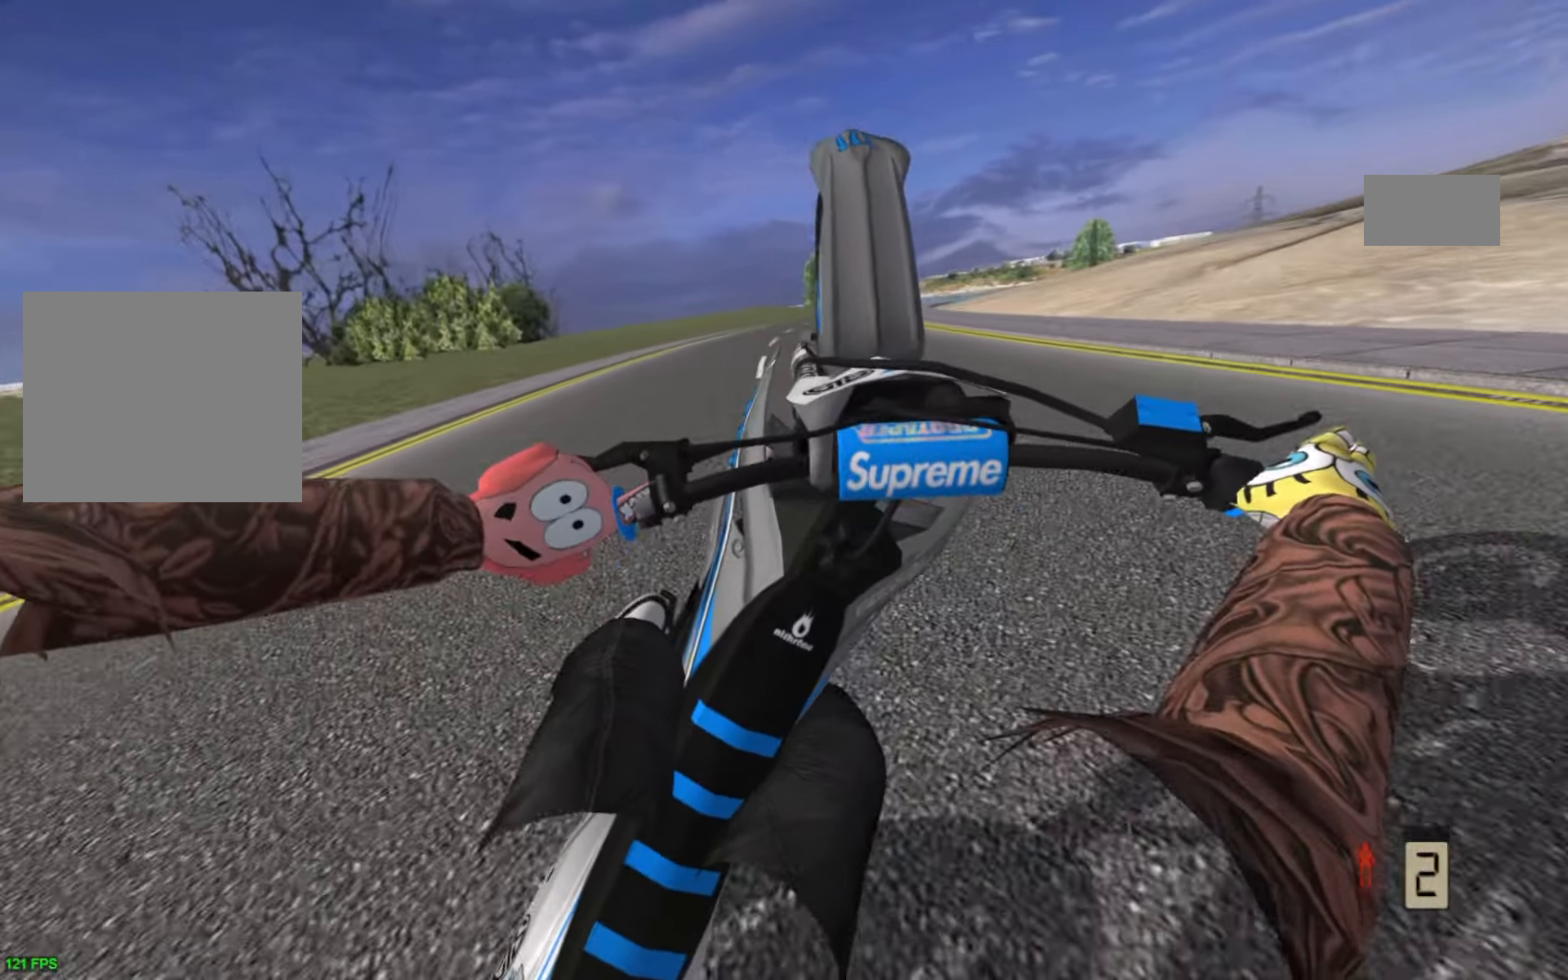
{"buttons": [], "left_stick": "left", "right_stick": "center", "events": [[167, "R2", "down"], [234, "R2", "up"], [284, "left_stick", "center"], [416, "left_stick", "left"]]}
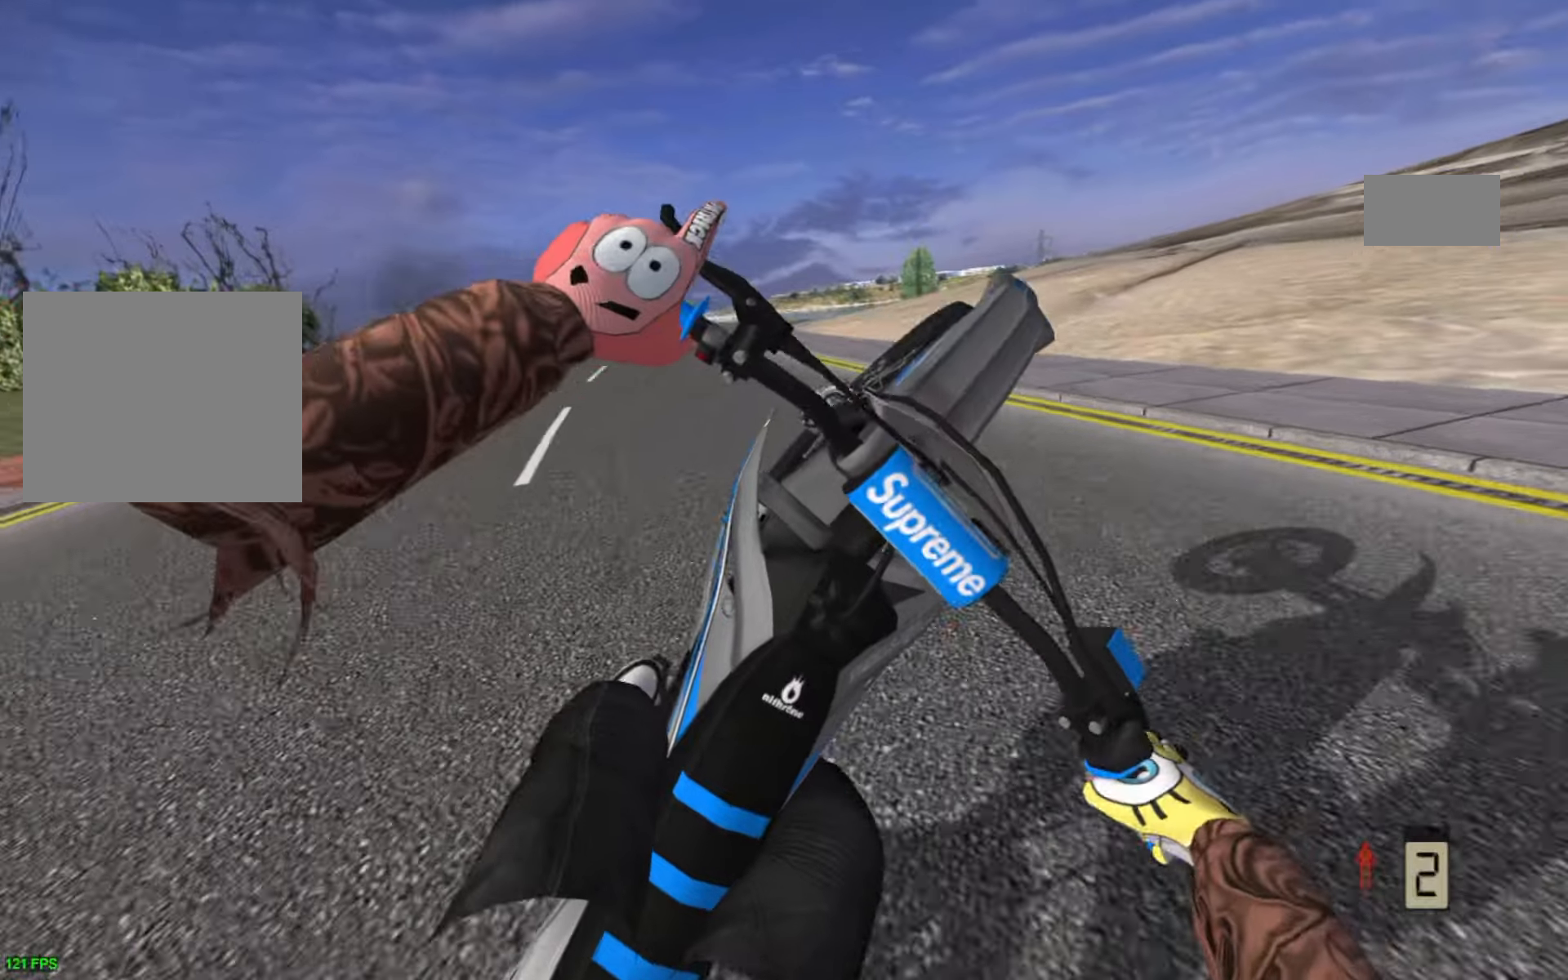
{"buttons": [], "left_stick": "left", "right_stick": "center", "events": [[83, "R2", "down"], [183, "R2", "up"]]}
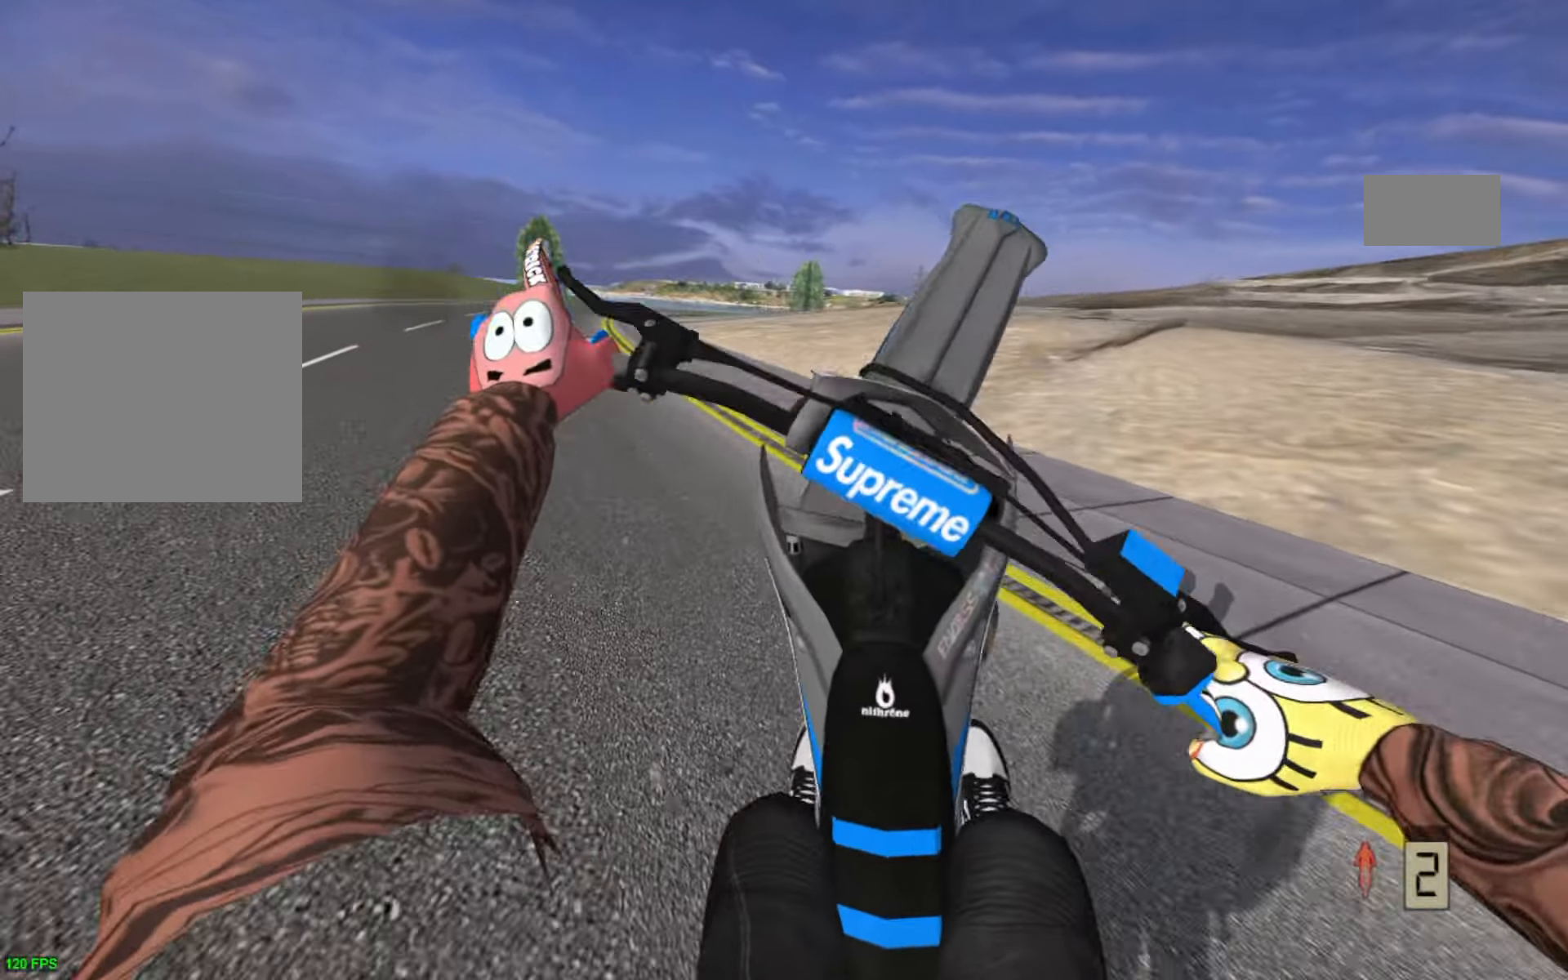
{"buttons": [], "left_stick": "left", "right_stick": "center", "events": [[166, "left_stick", "center"], [183, "R2", "down"], [316, "left_stick", "left"], [466, "R2", "up"]]}
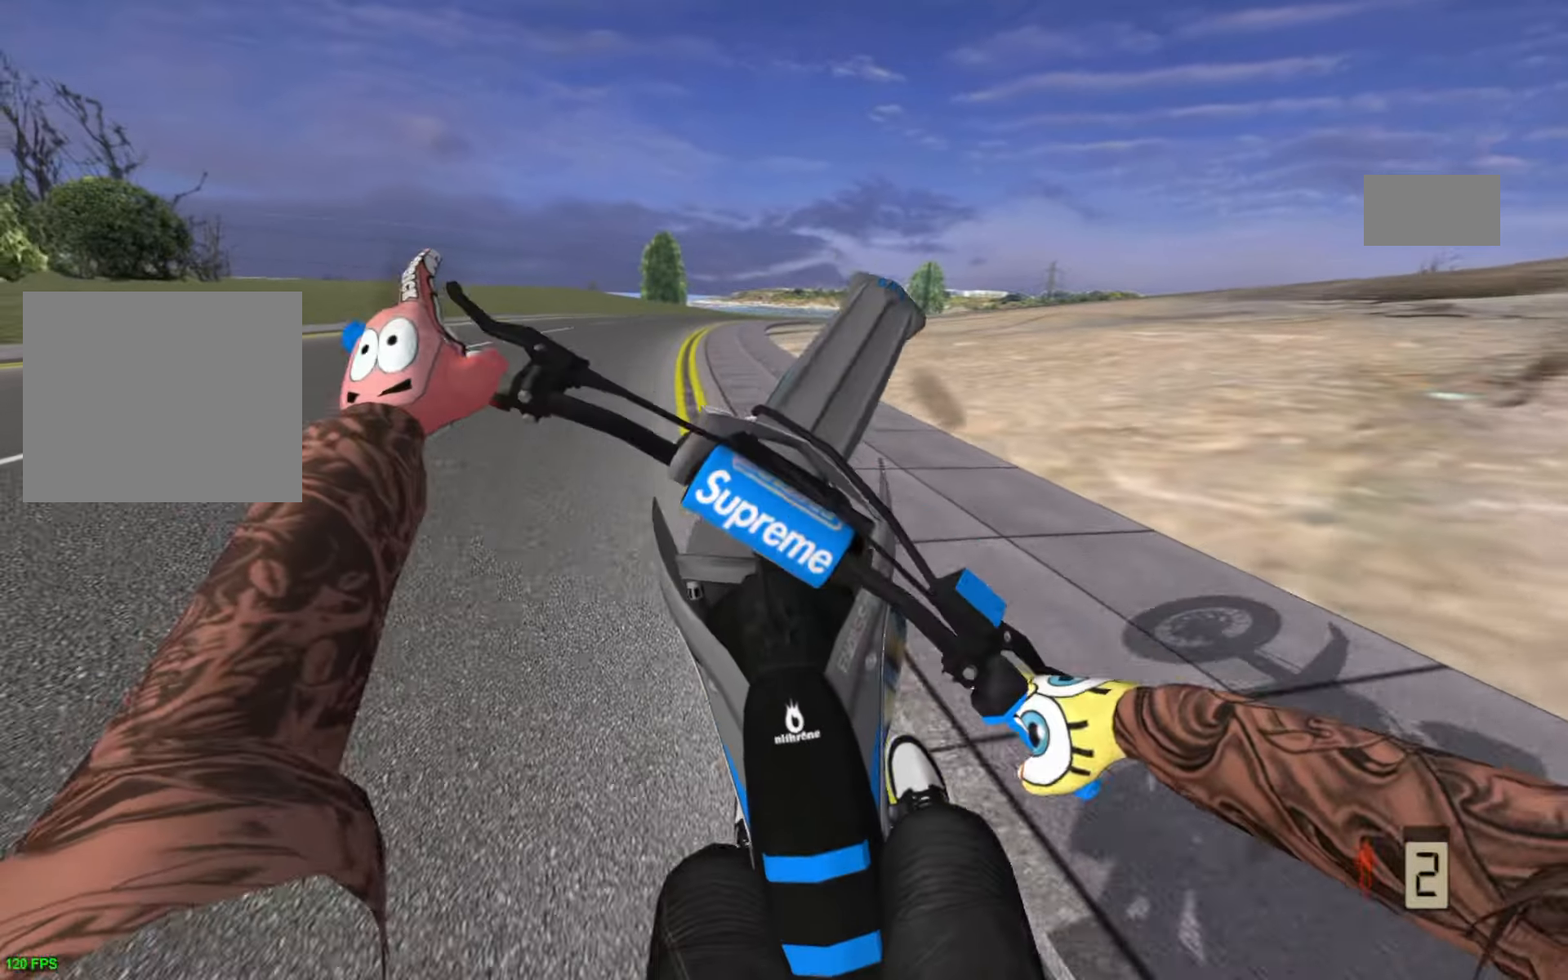
{"buttons": [], "left_stick": "left", "right_stick": "center", "events": []}
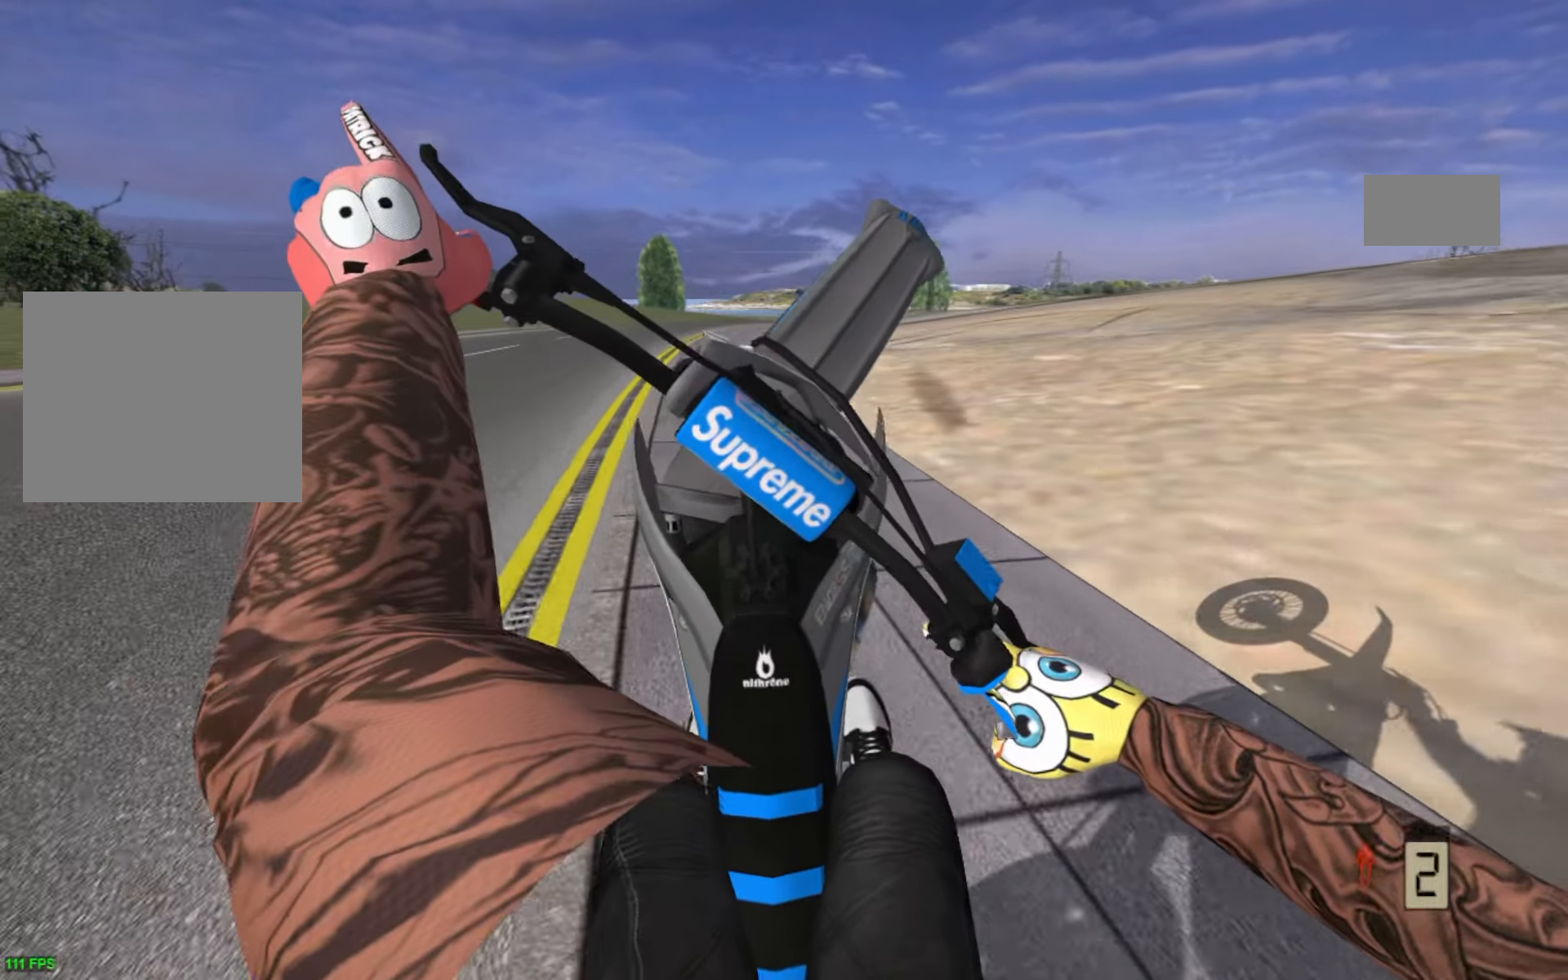
{"buttons": [], "left_stick": "left", "right_stick": "center", "events": [[116, "R2", "down"], [233, "R2", "up"], [383, "R2", "down"], [433, "R2", "up"]]}
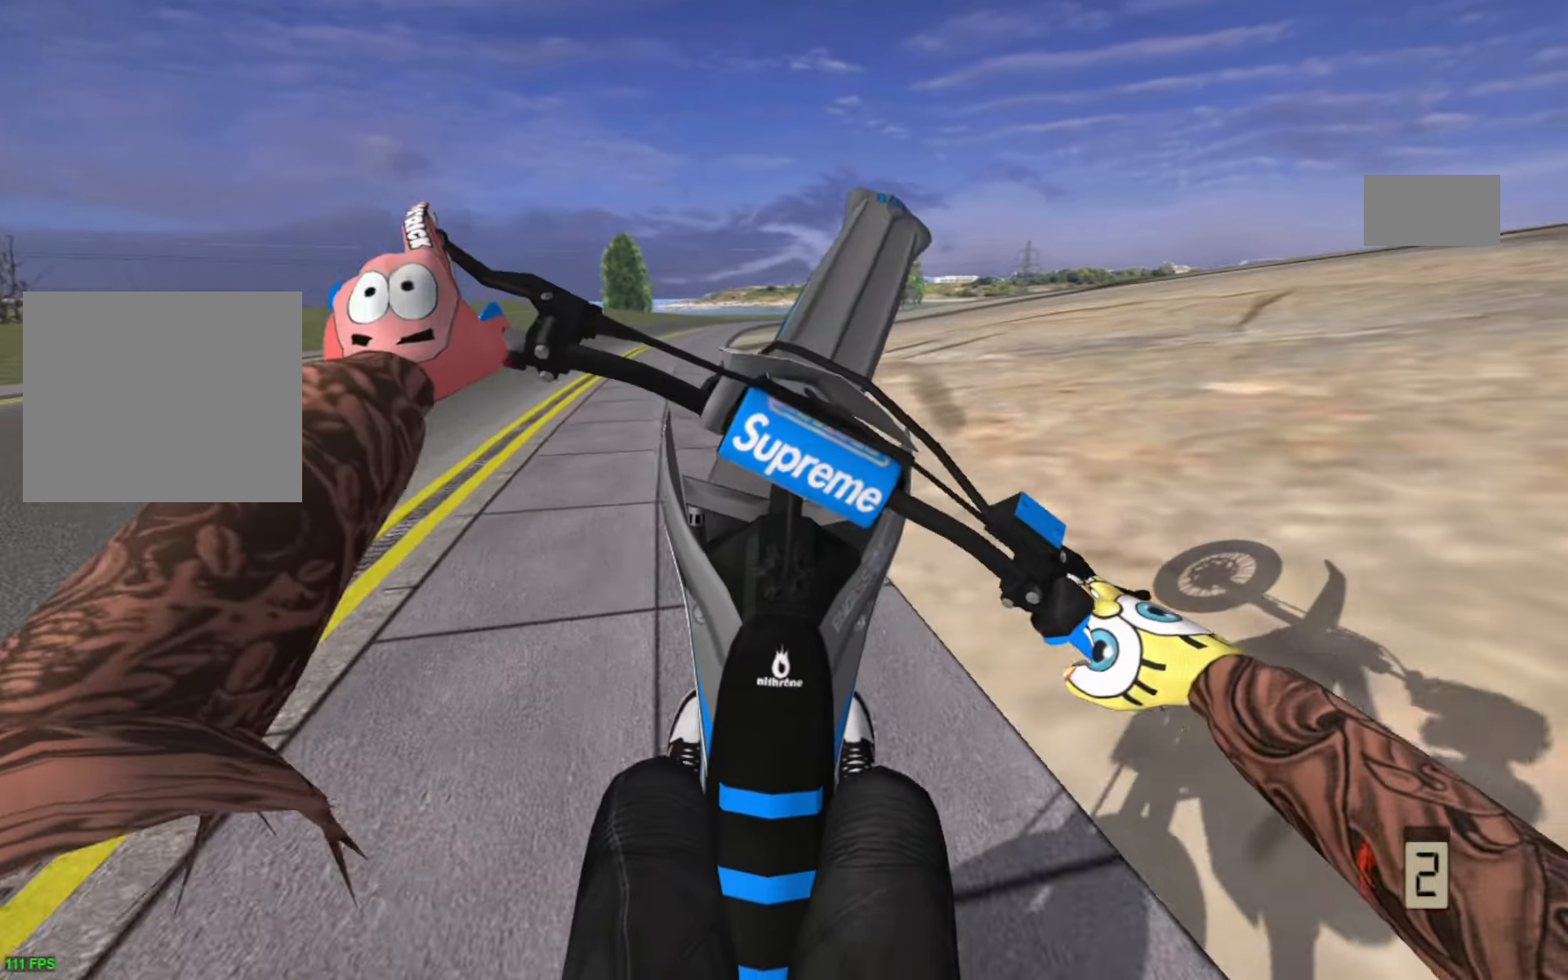
{"buttons": [], "left_stick": "center", "right_stick": "center", "events": [[183, "R2", "down"], [300, "R2", "up"], [400, "left_stick", "center"]]}